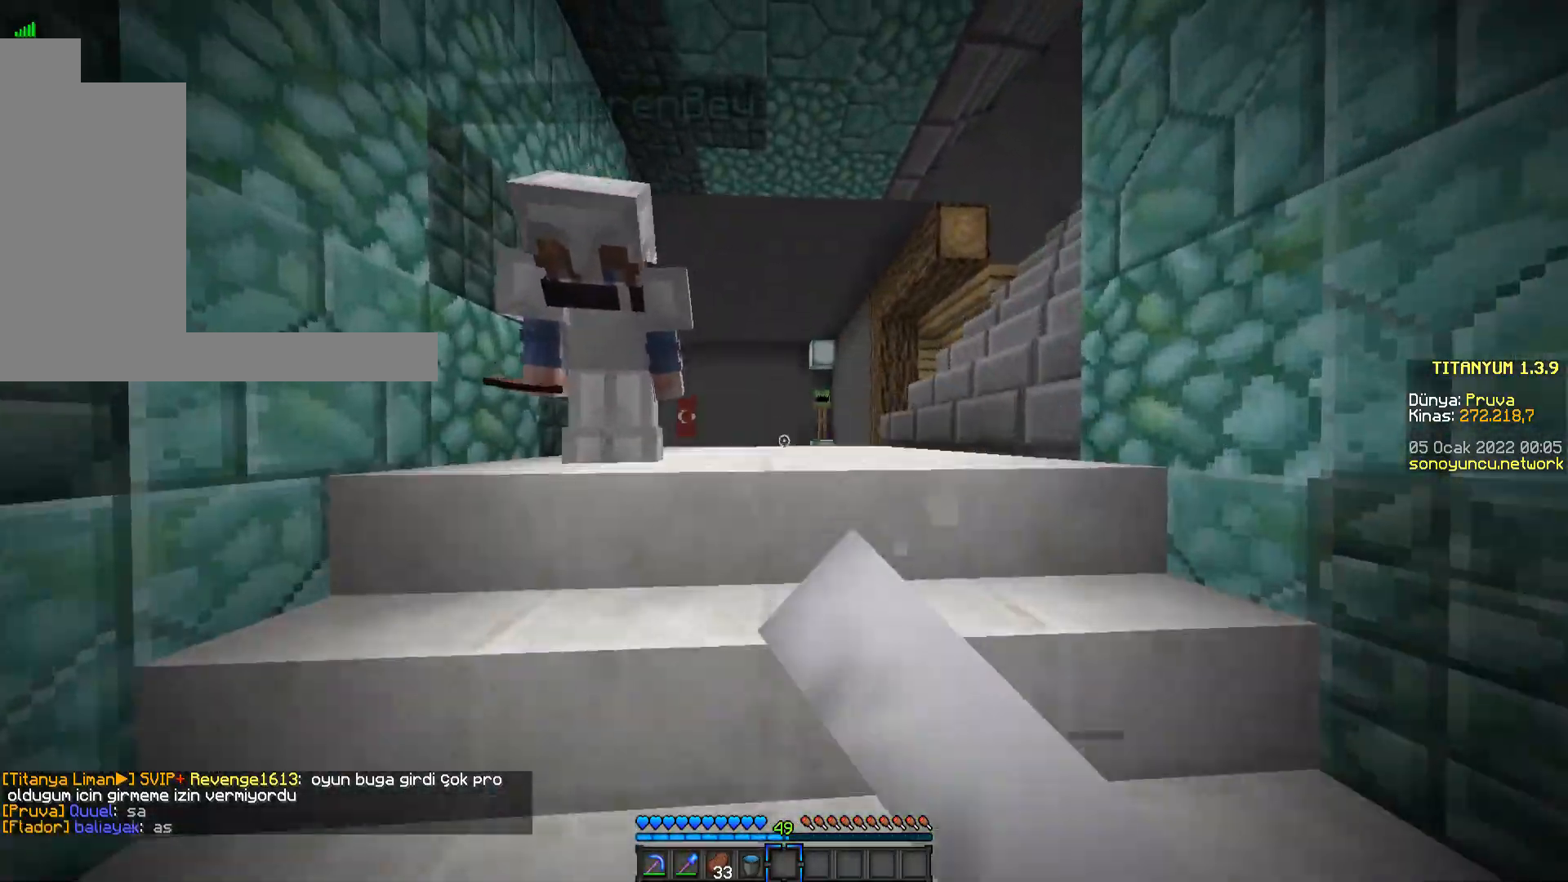
Gameplay with keyboard and mouse; each line is a JSON object with the keys and mouse buttons held at the frame after it. "events" lists presses ("down") and releases ("up") of "a", "d", "s", "space", "w", "mouse_left" and "mouse_right" between this image and that frame as [ms after this image, input, new state], when the widget could be followed in between. "mouse_left", "mouse_right" = the "left", "right" buttons of the "mouse" list. No other keys are recorded. Fast repeated clicks can show as one long hold. Mouse movement is not recorded.
{"keys": ["w"], "mouse": ["left"], "events": []}
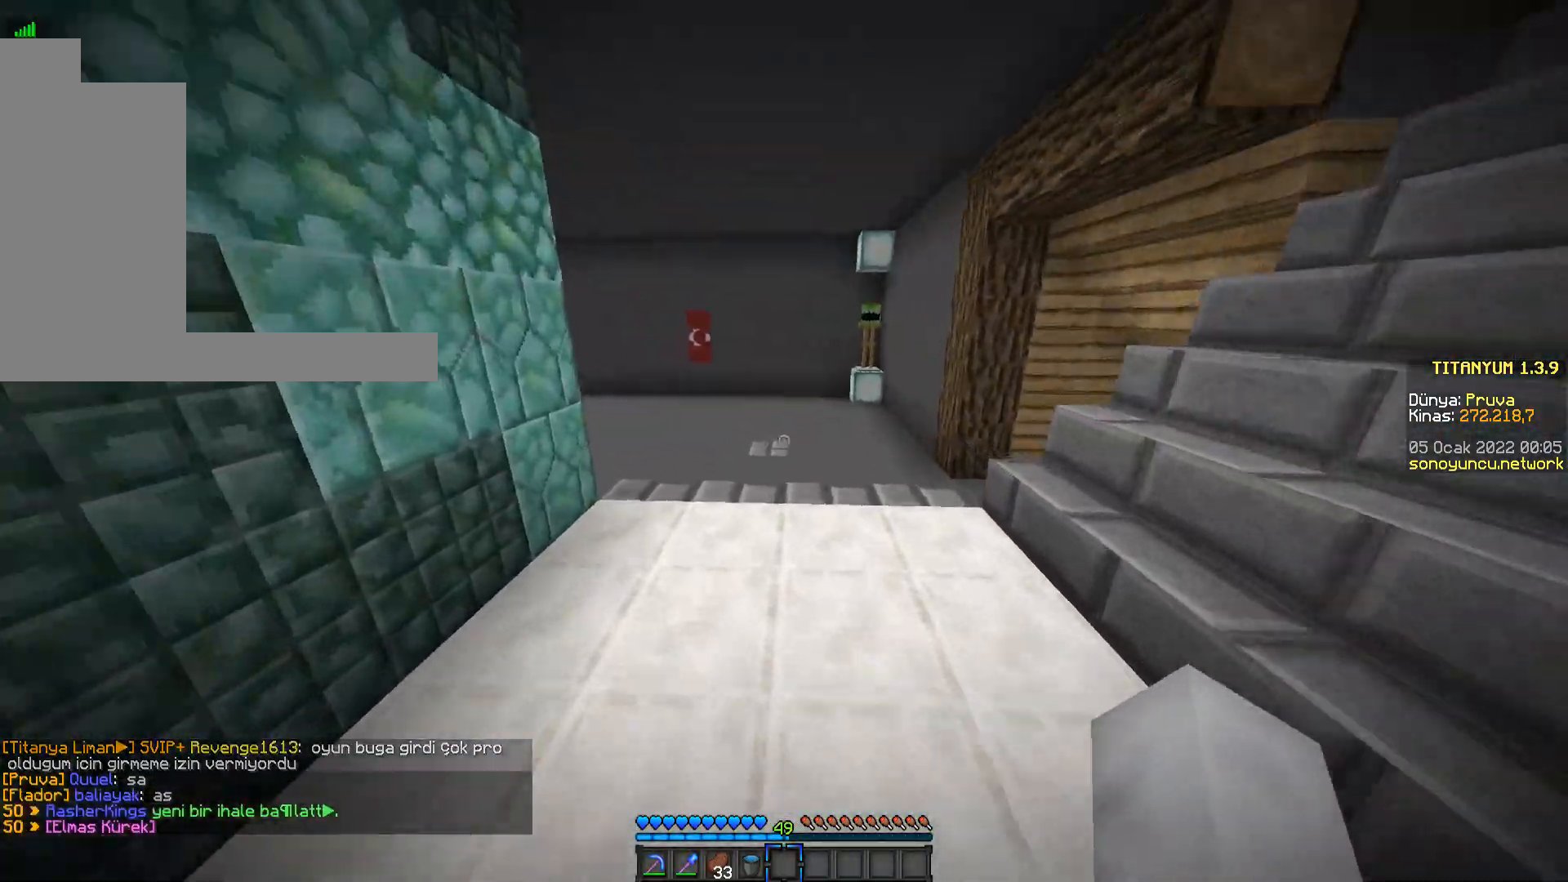
{"keys": ["space", "w"], "mouse": ["left"], "events": [[417, "space", "down"]]}
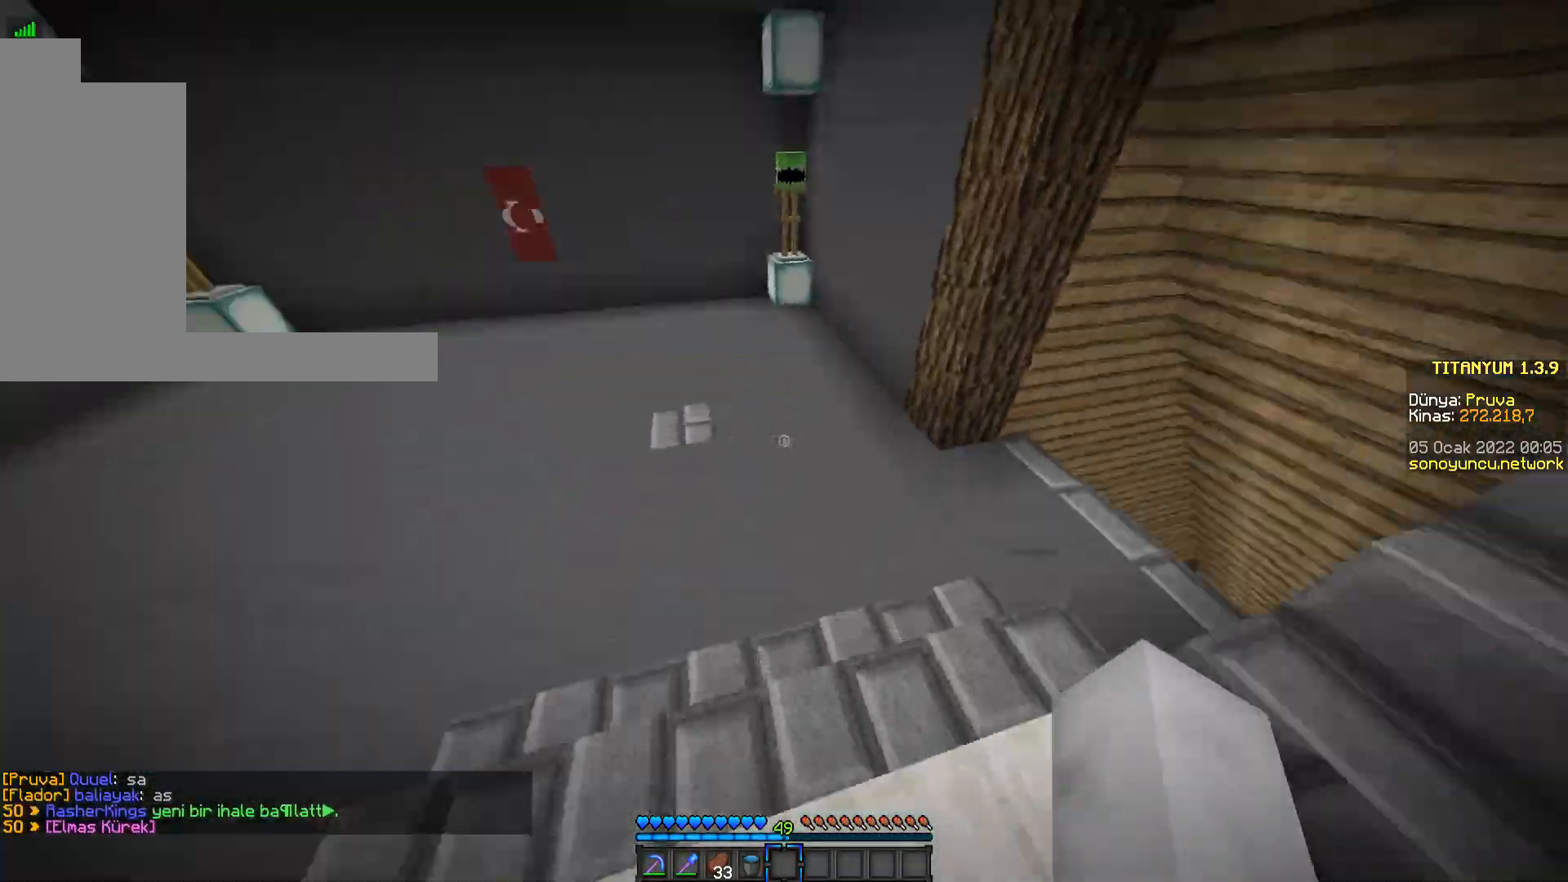
{"keys": ["w"], "mouse": ["left"], "events": [[33, "space", "up"]]}
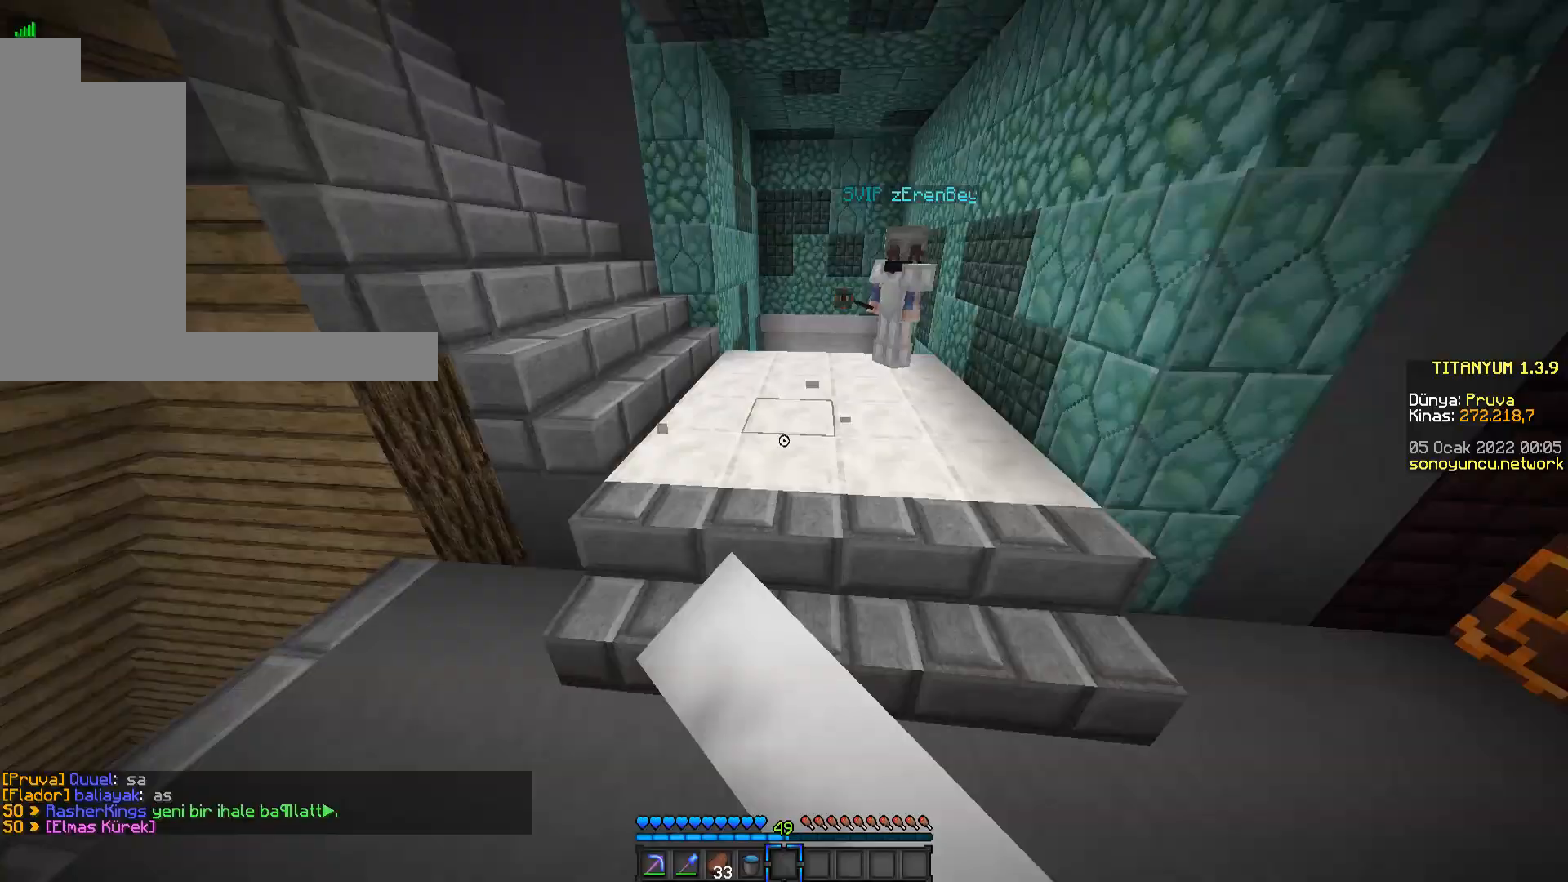
{"keys": ["space", "w"], "mouse": [], "events": [[217, "mouse_left", "up"], [267, "space", "down"]]}
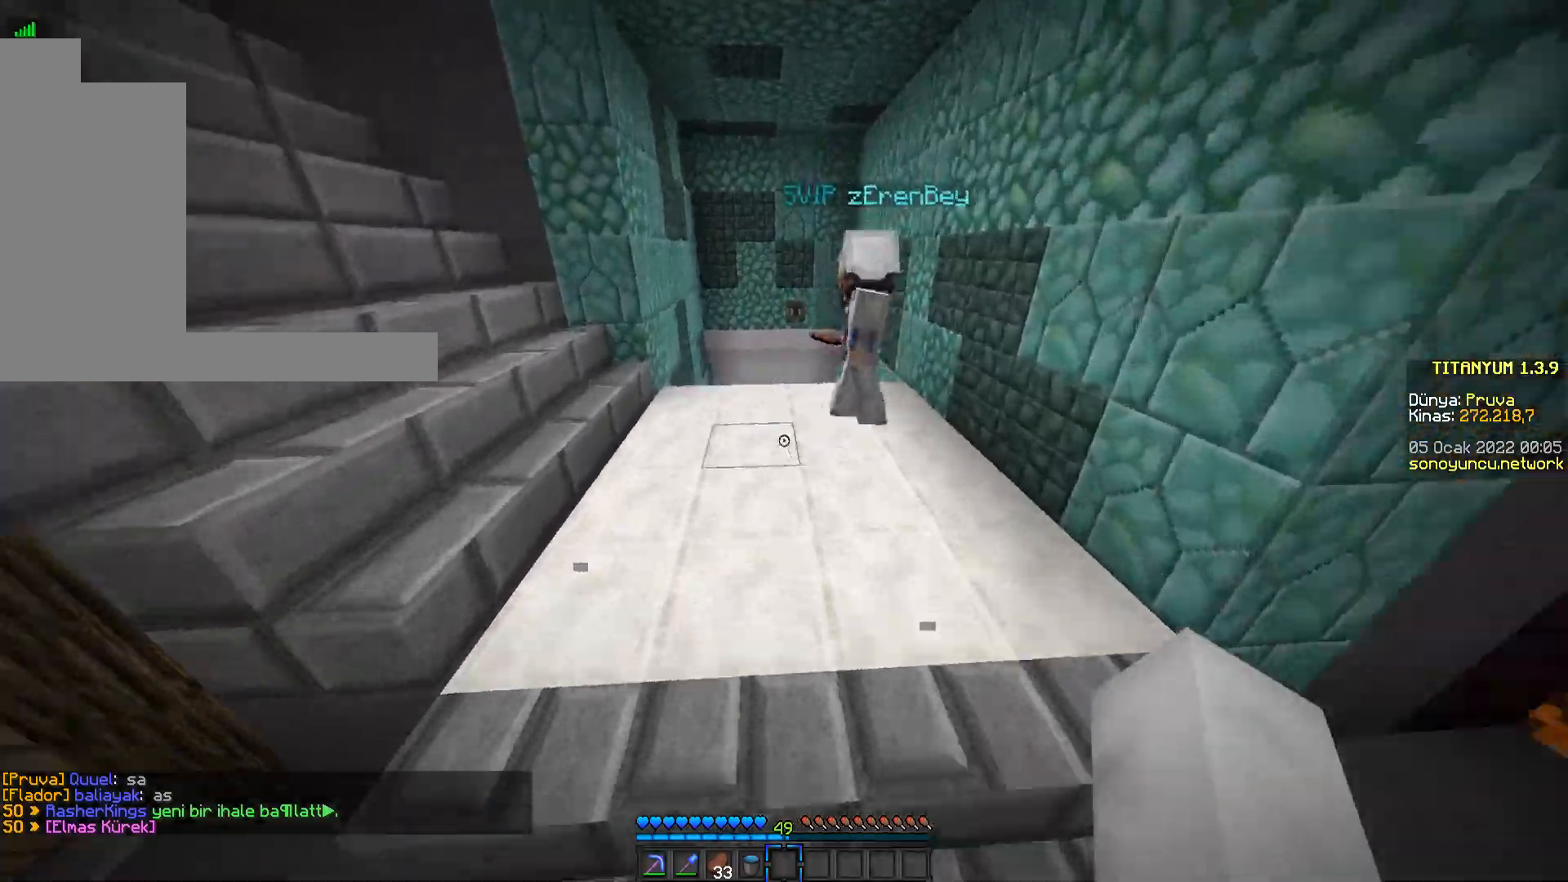
{"keys": ["w"], "mouse": [], "events": [[16, "space", "up"], [200, "space", "down"], [417, "space", "up"]]}
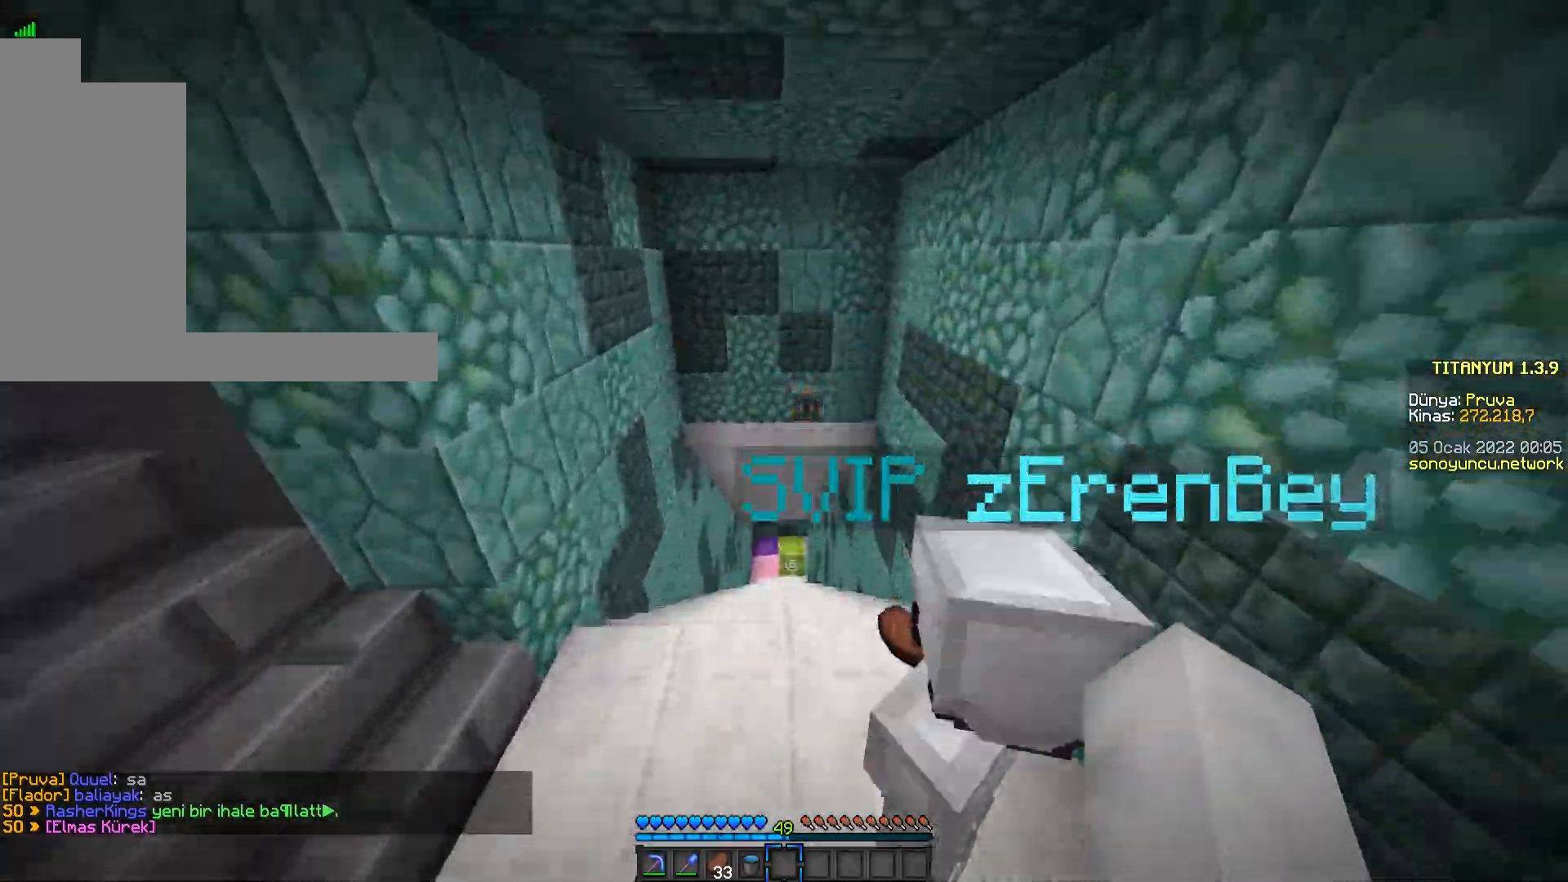
{"keys": ["w"], "mouse": [], "events": []}
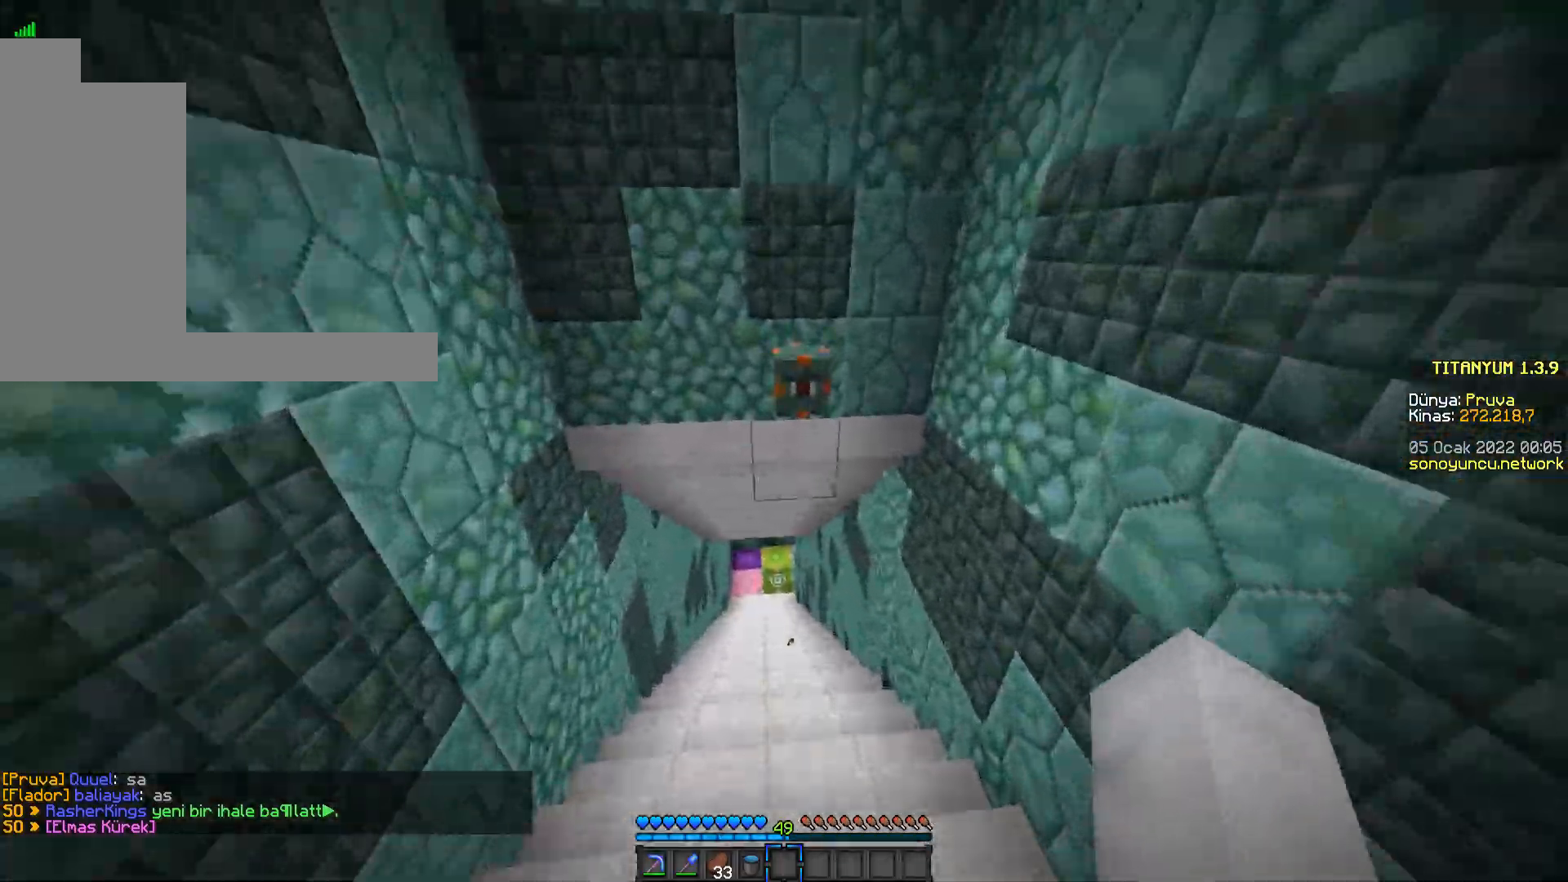
{"keys": ["a", "w"], "mouse": [], "events": [[167, "mouse_left", "down"], [250, "a", "down"], [267, "mouse_left", "up"], [383, "mouse_left", "down"], [450, "mouse_left", "up"]]}
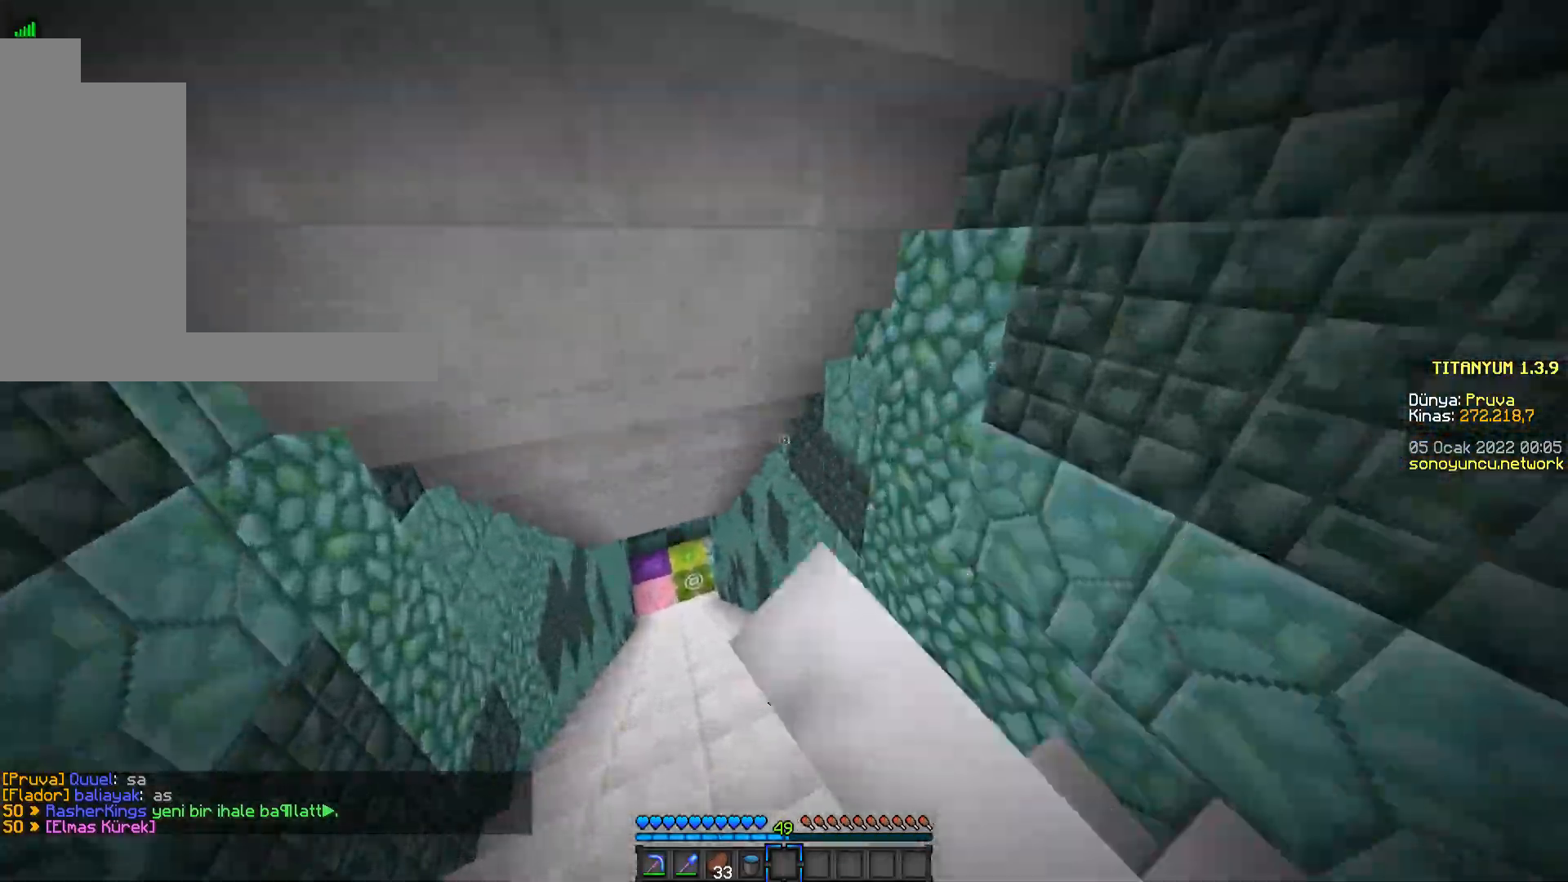
{"keys": ["w"], "mouse": [], "events": [[50, "mouse_left", "down"], [150, "a", "up"], [150, "mouse_left", "up"]]}
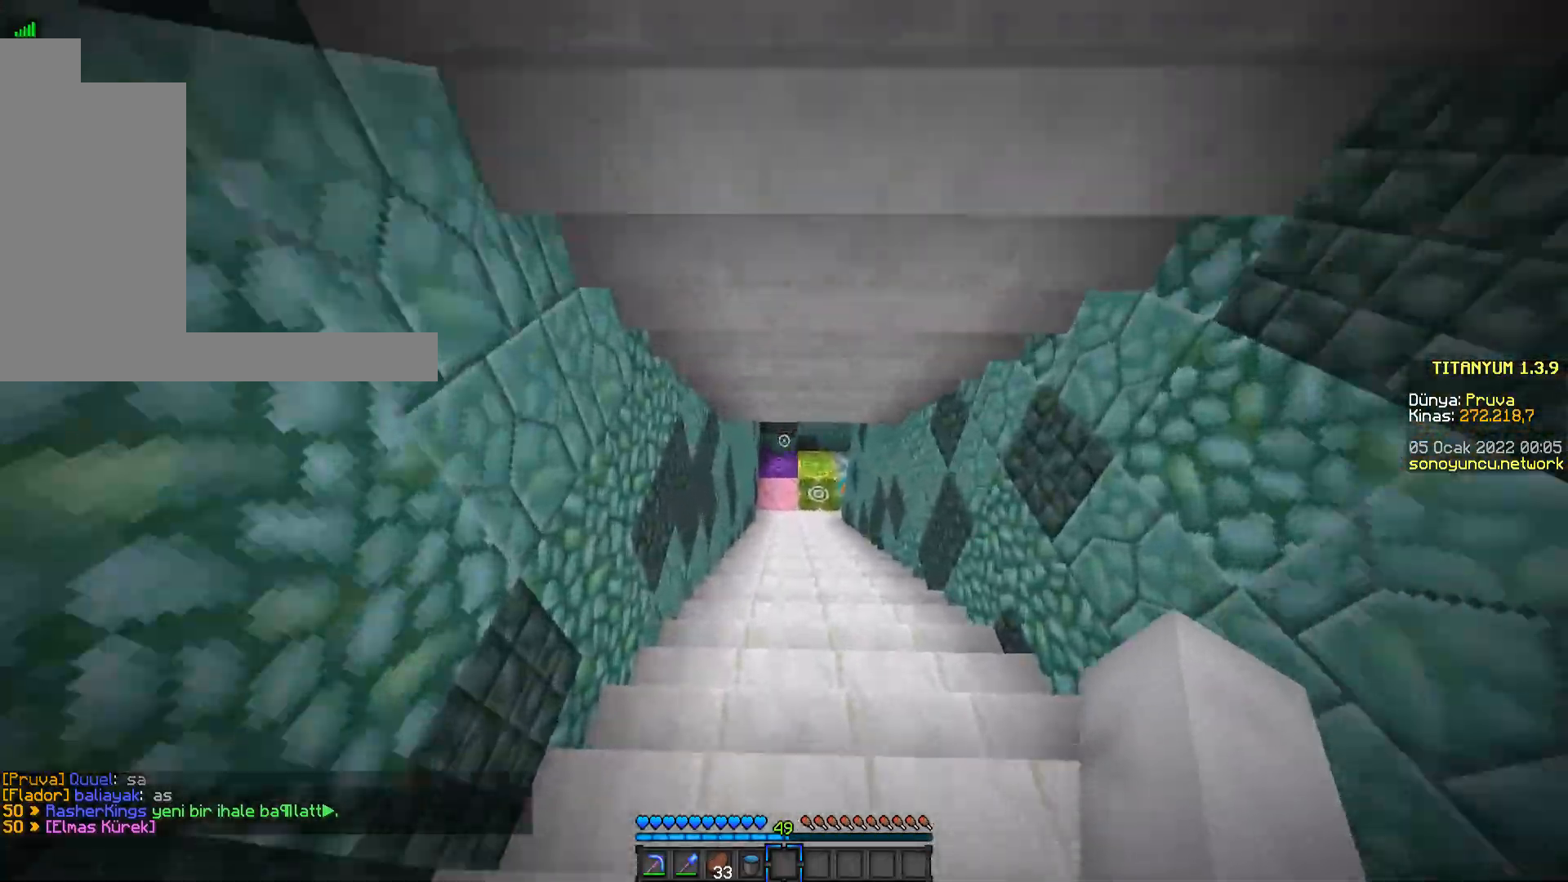
{"keys": ["w"], "mouse": [], "events": []}
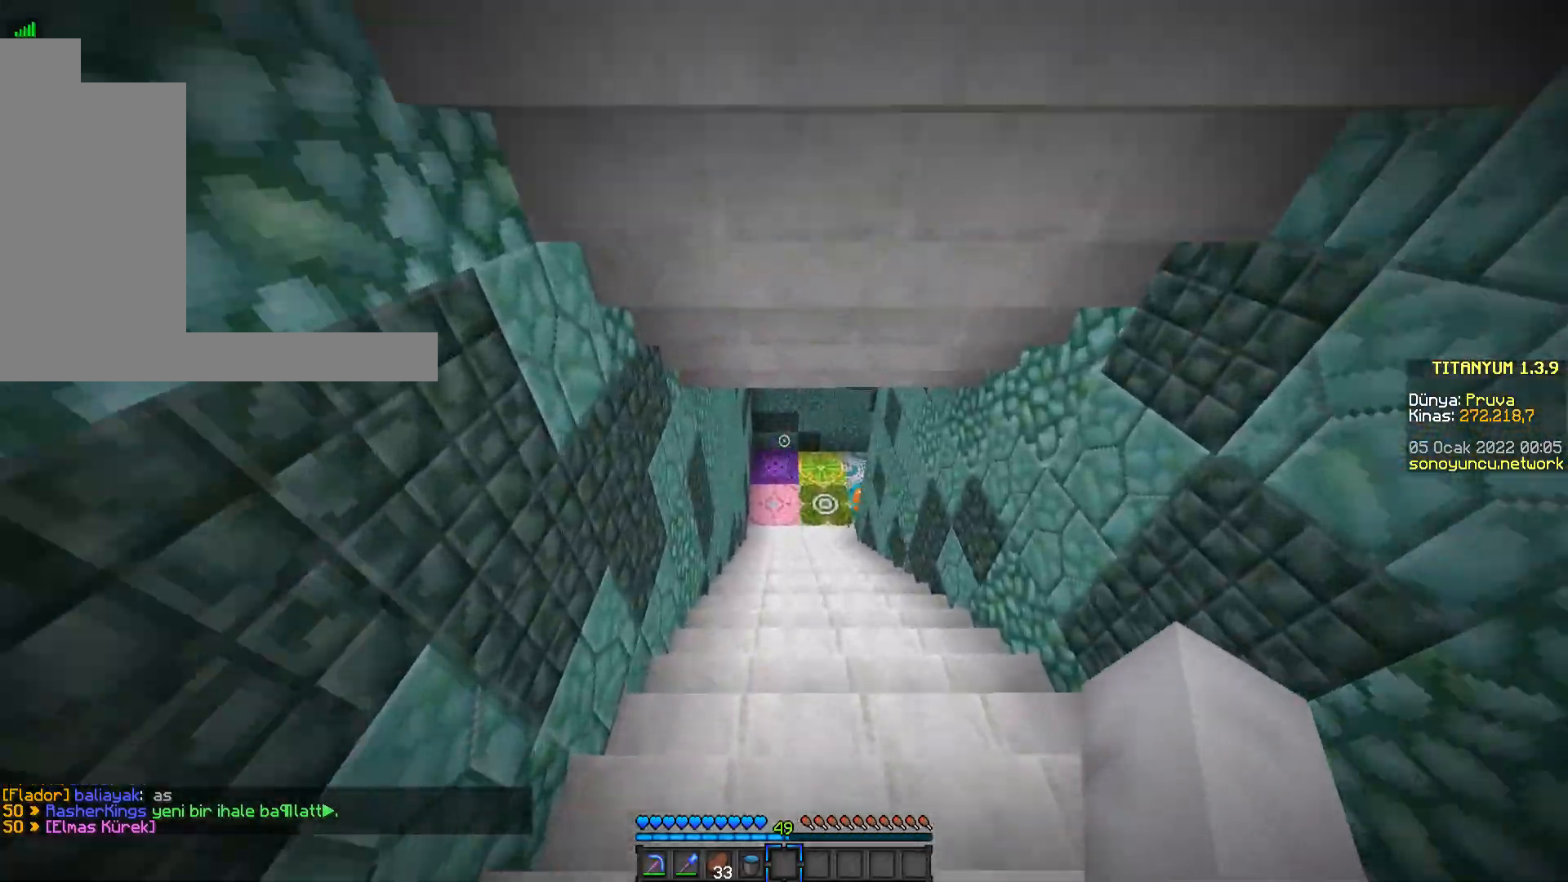
{"keys": ["w"], "mouse": [], "events": []}
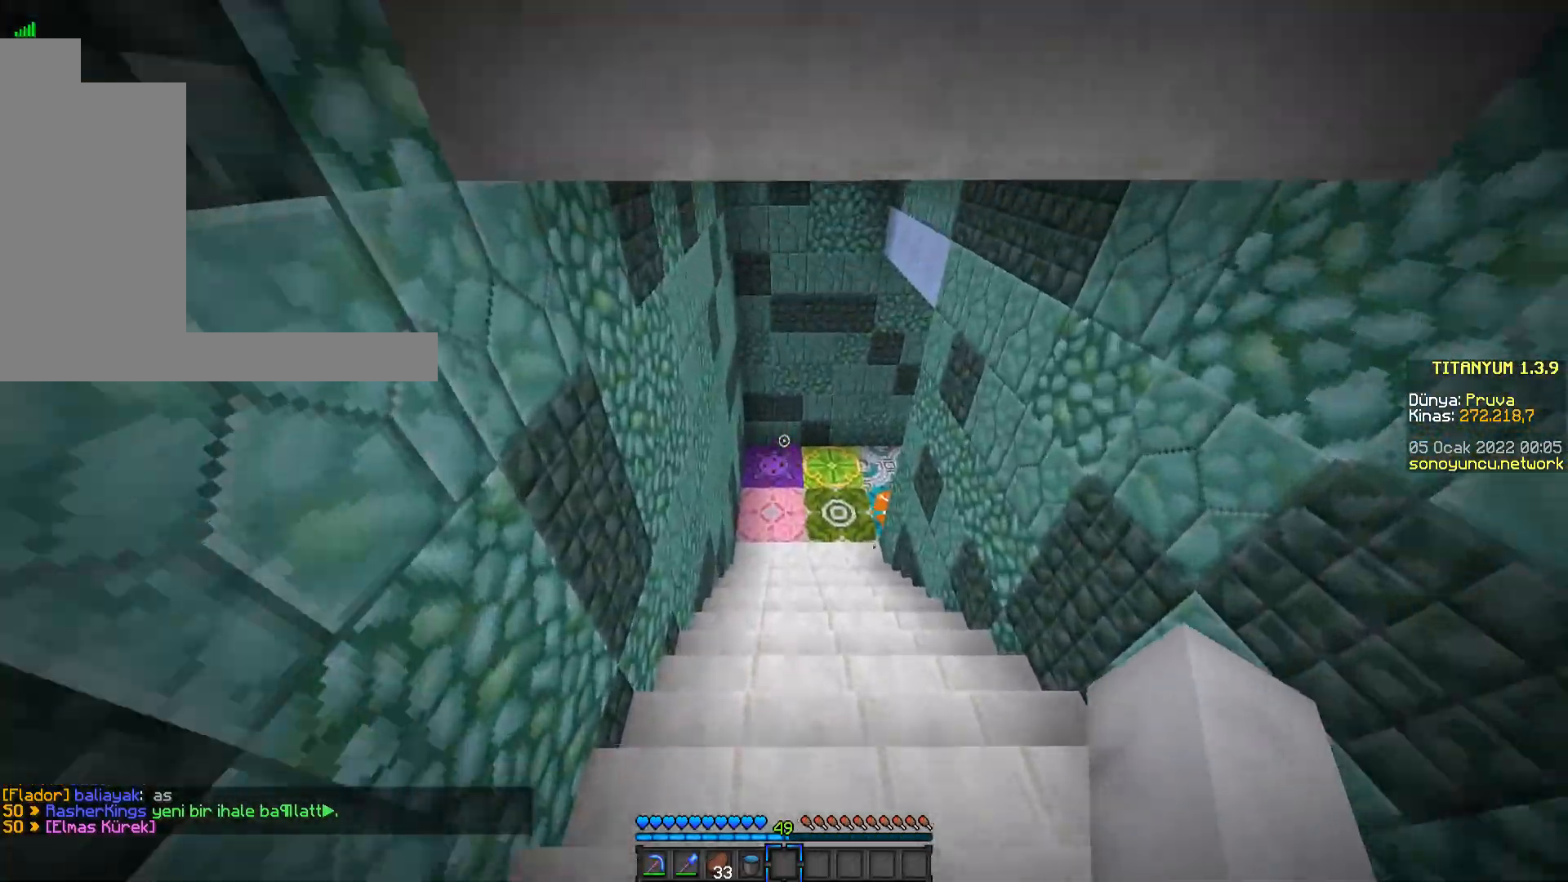
{"keys": ["d", "w"], "mouse": [], "events": [[183, "d", "down"]]}
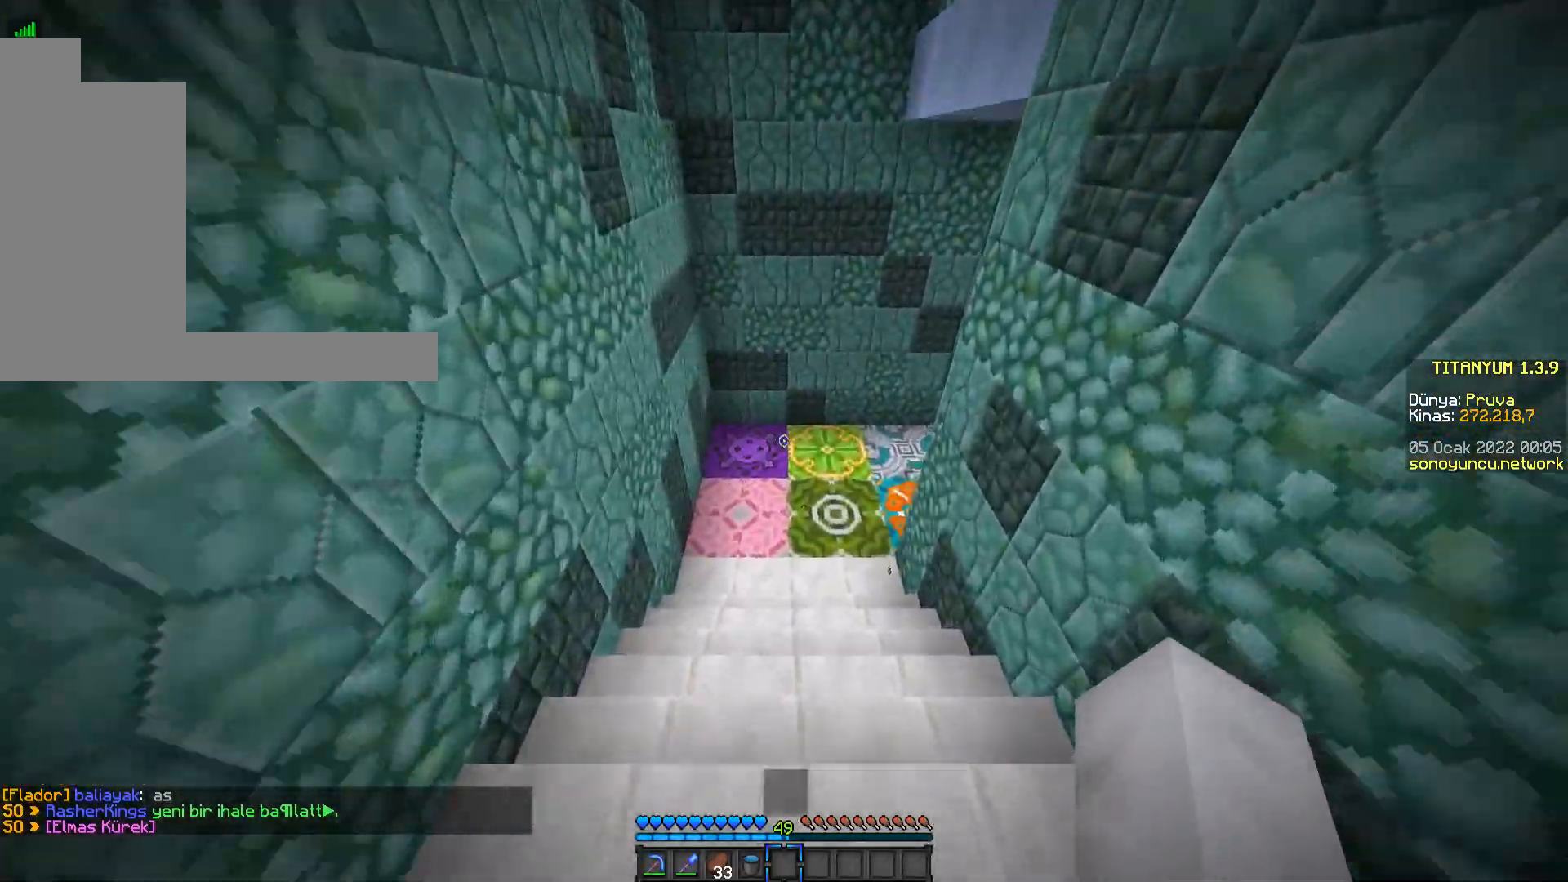
{"keys": ["w"], "mouse": [], "events": [[67, "d", "up"]]}
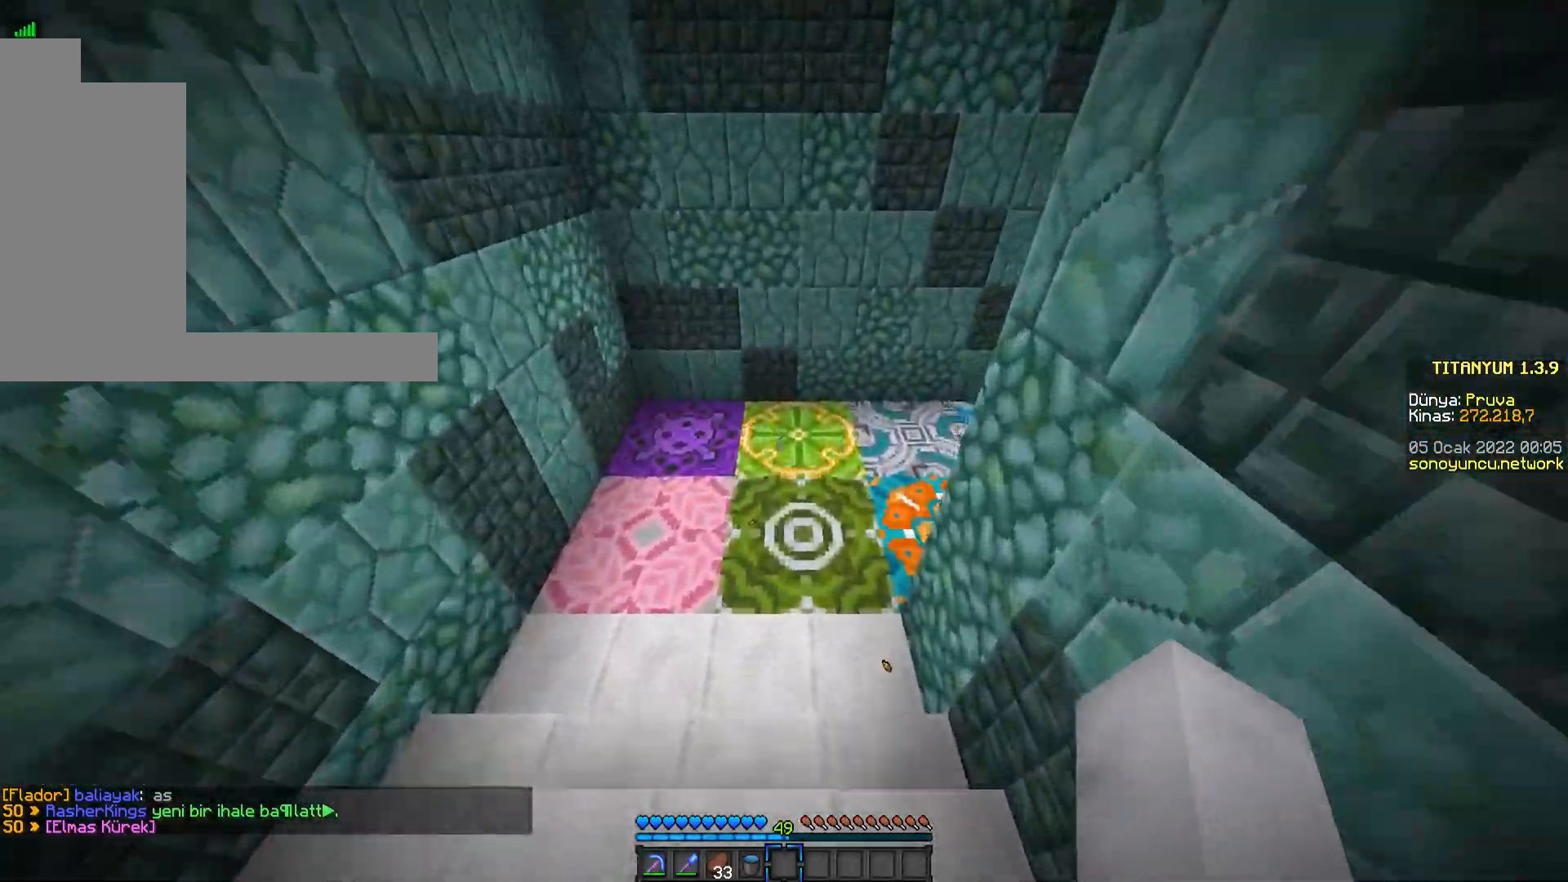
{"keys": ["w"], "mouse": [], "events": []}
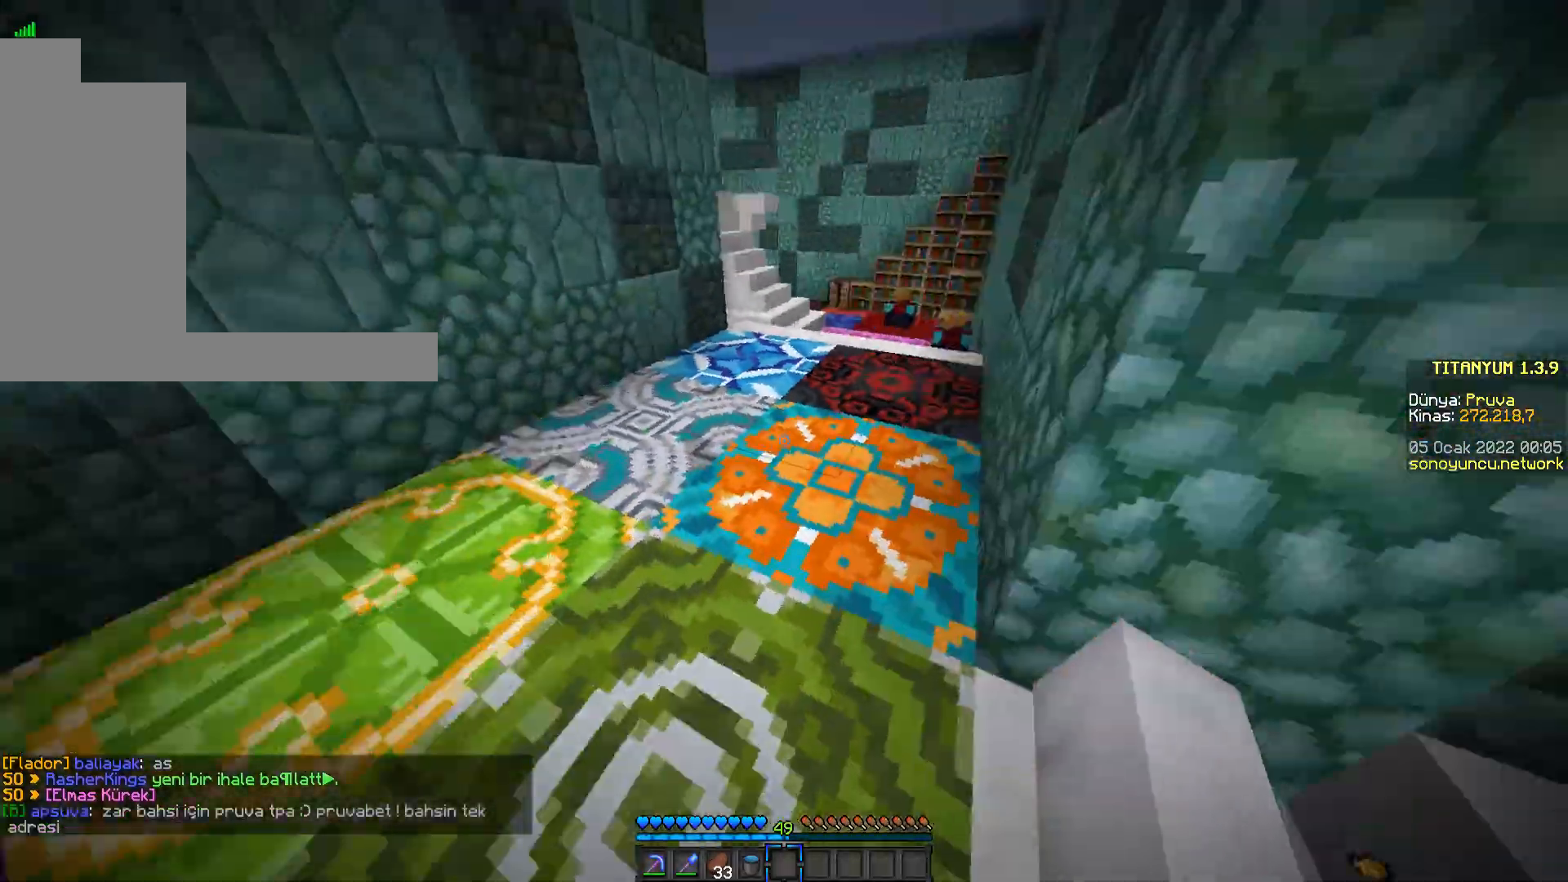
{"keys": ["w"], "mouse": [], "events": []}
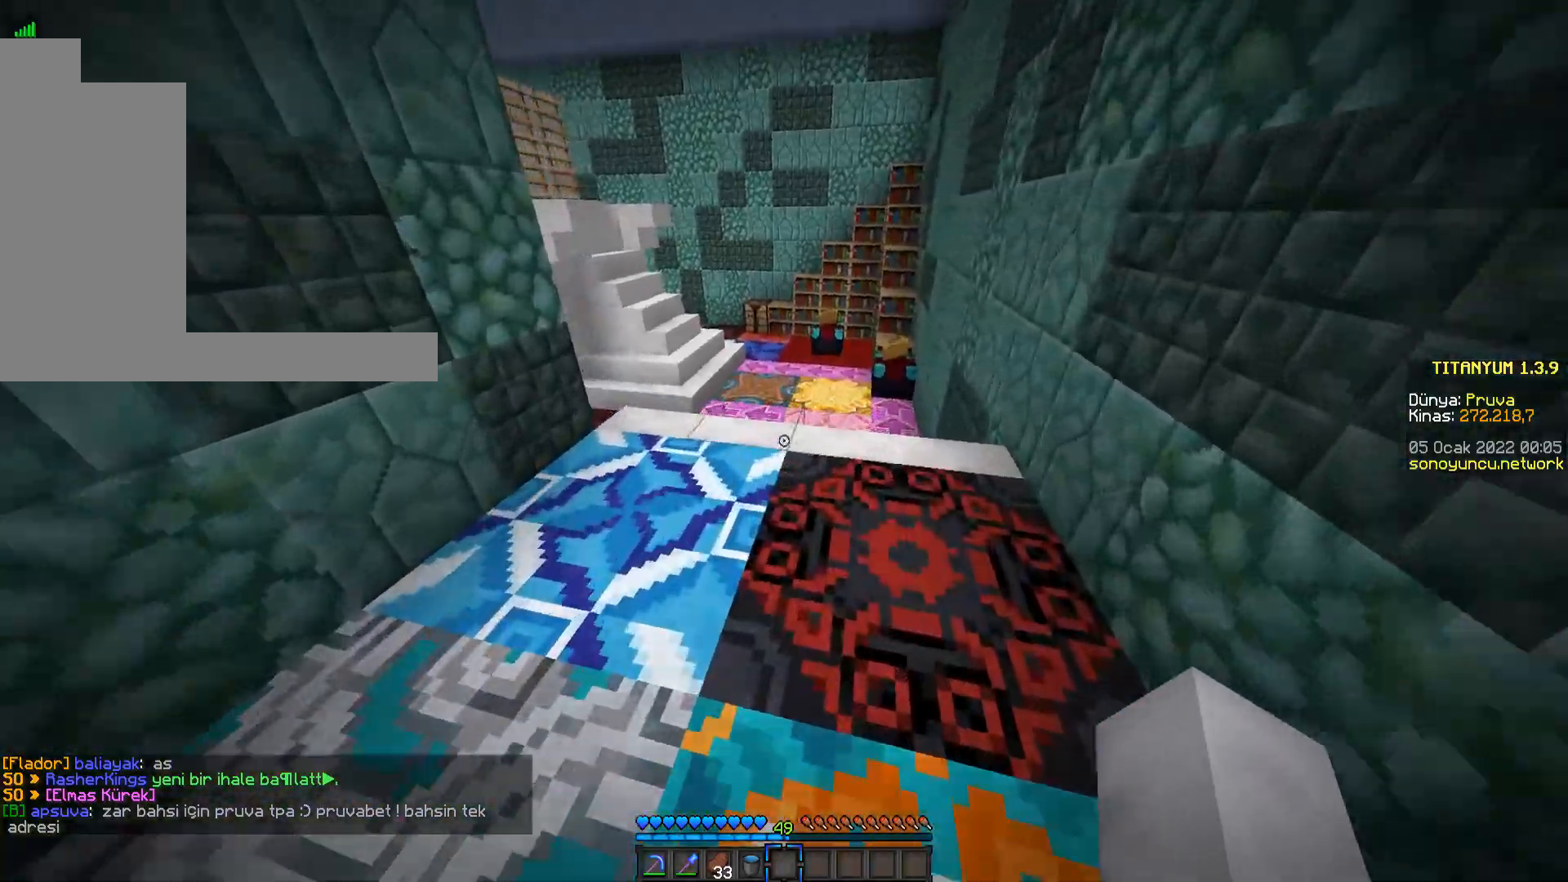
{"keys": ["w"], "mouse": [], "events": []}
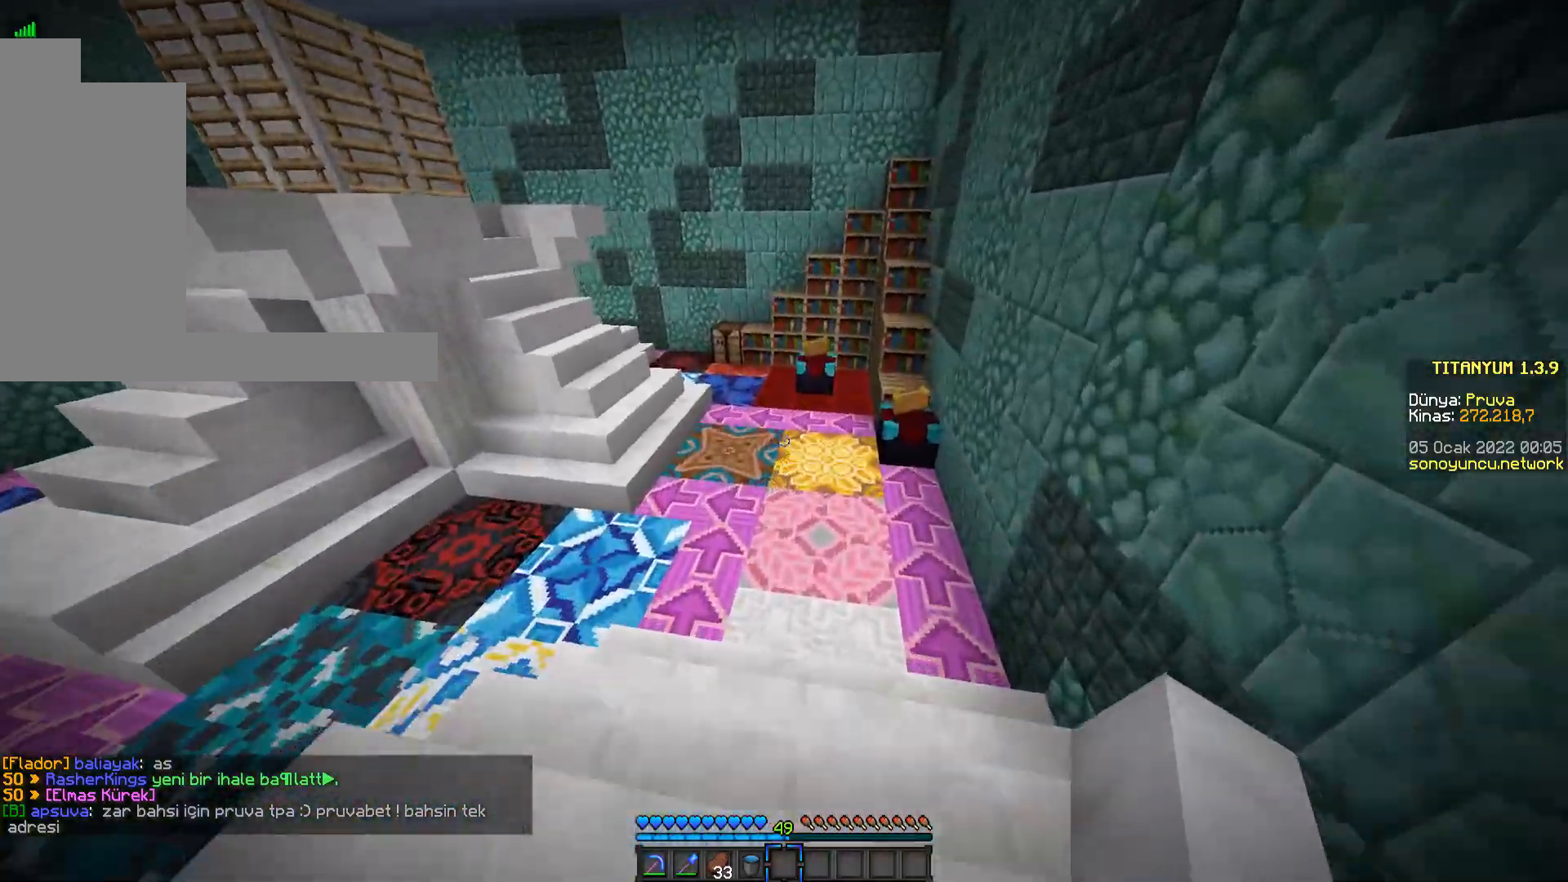
{"keys": ["d", "w"], "mouse": [], "events": [[167, "d", "down"]]}
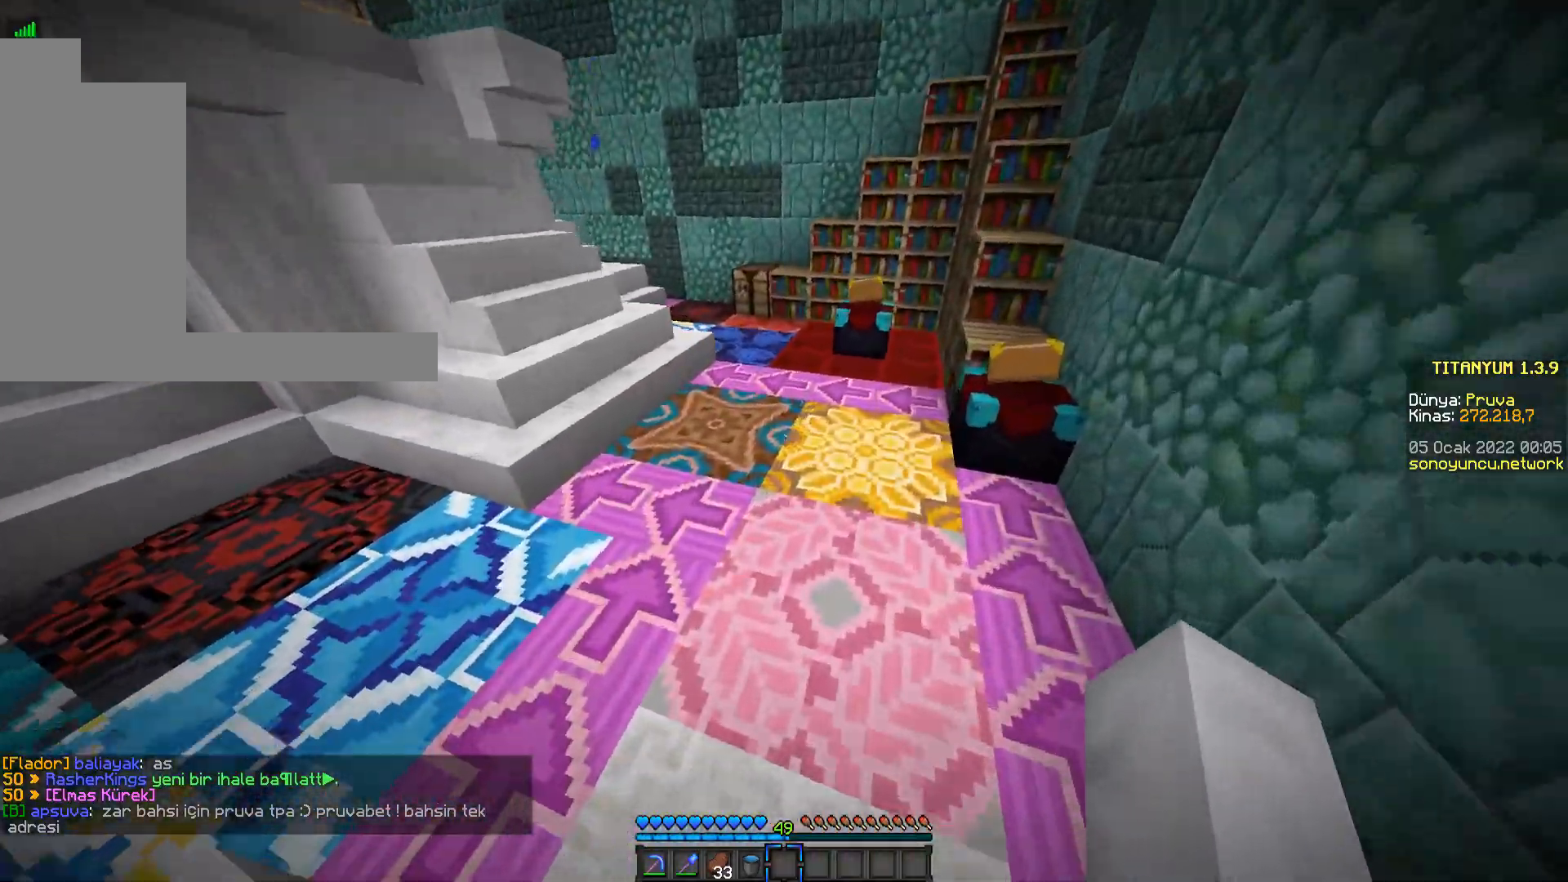
{"keys": ["d", "w"], "mouse": ["left"], "events": [[83, "mouse_left", "down"]]}
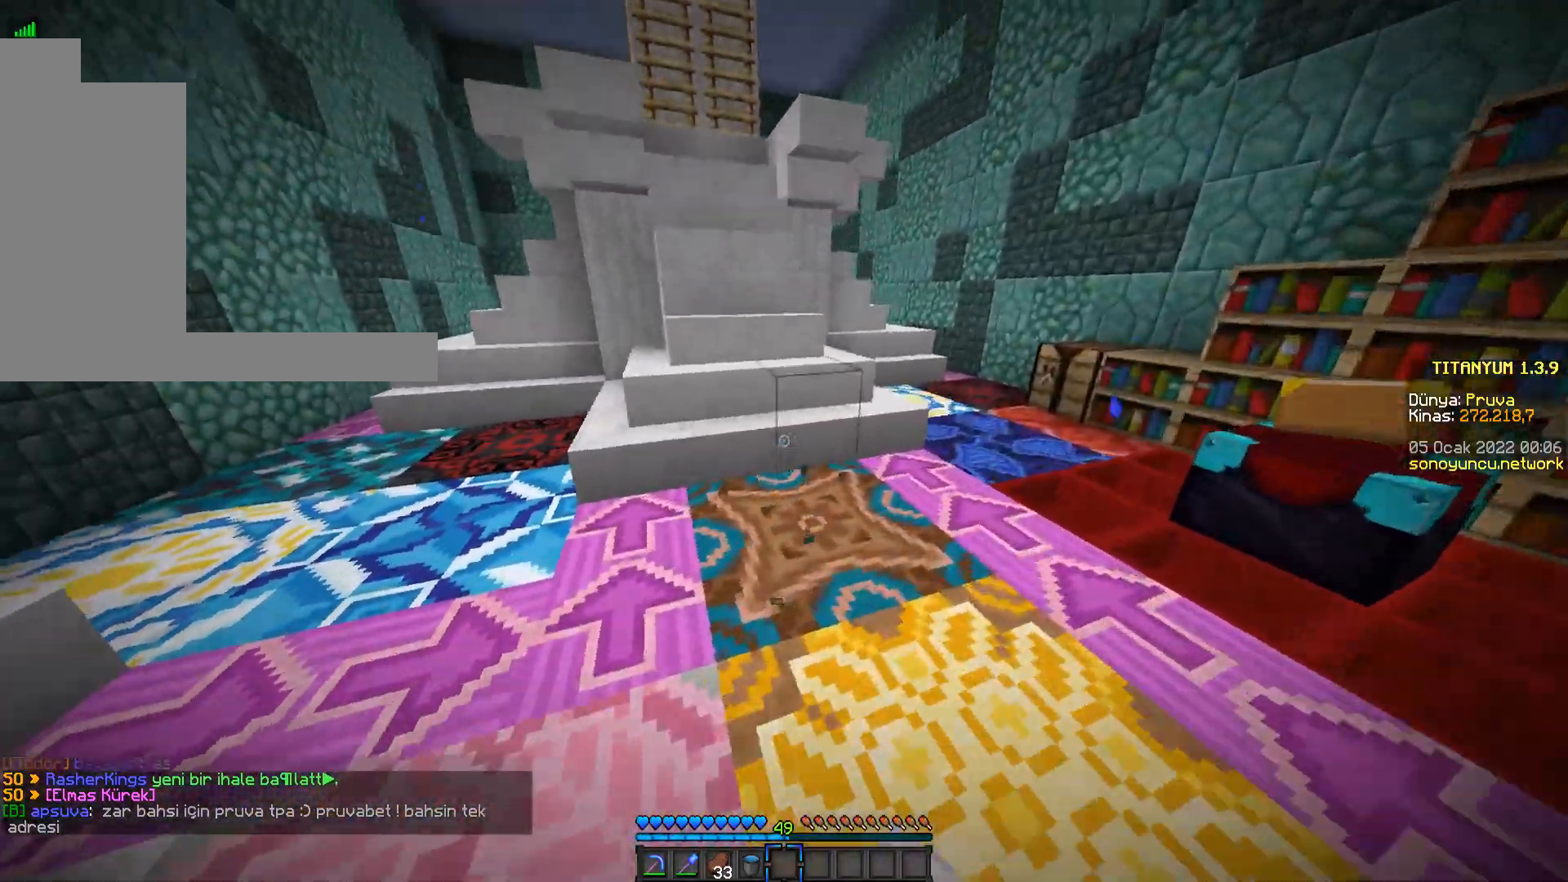
{"keys": [], "mouse": [], "events": [[217, "d", "up"], [234, "mouse_left", "up"], [284, "w", "up"]]}
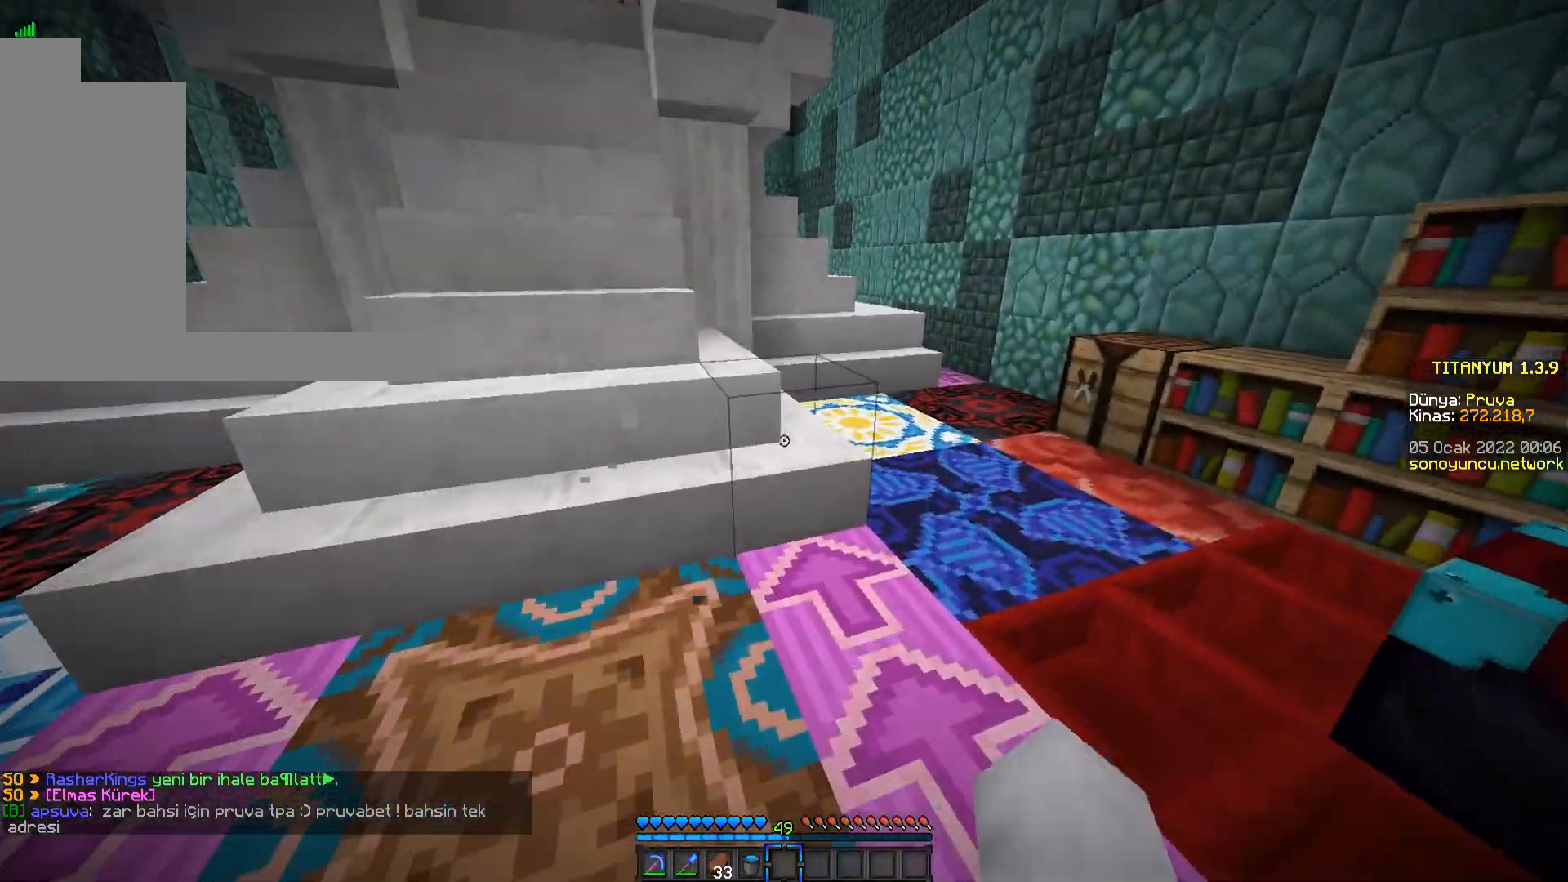
{"keys": ["d", "w"], "mouse": ["left"], "events": [[183, "w", "down"], [200, "d", "down"], [317, "mouse_left", "down"]]}
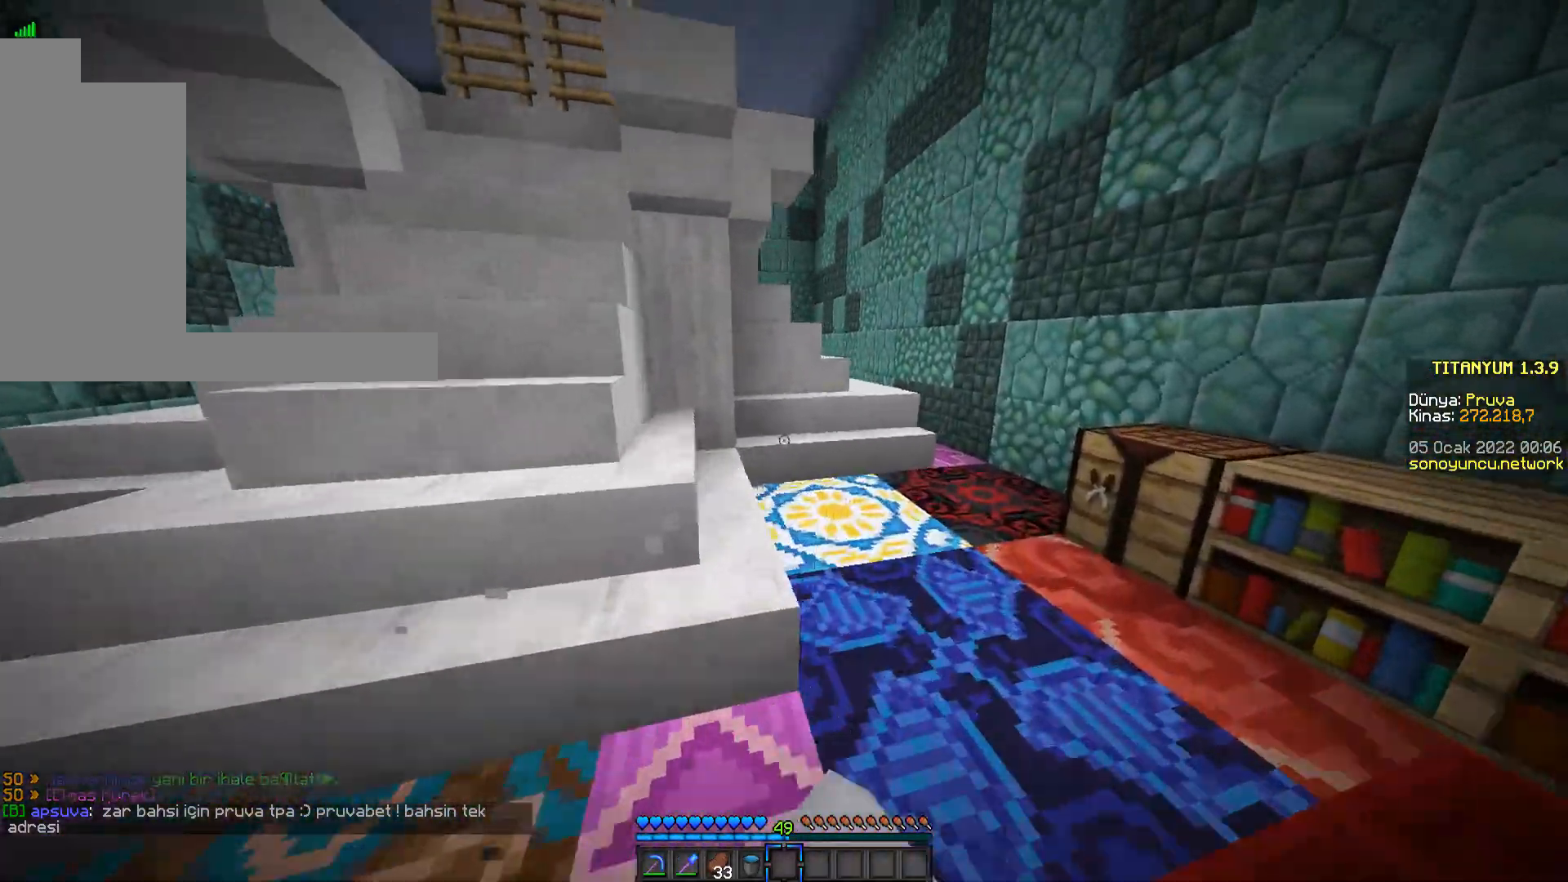
{"keys": ["w"], "mouse": [], "events": [[184, "mouse_left", "up"], [484, "d", "up"]]}
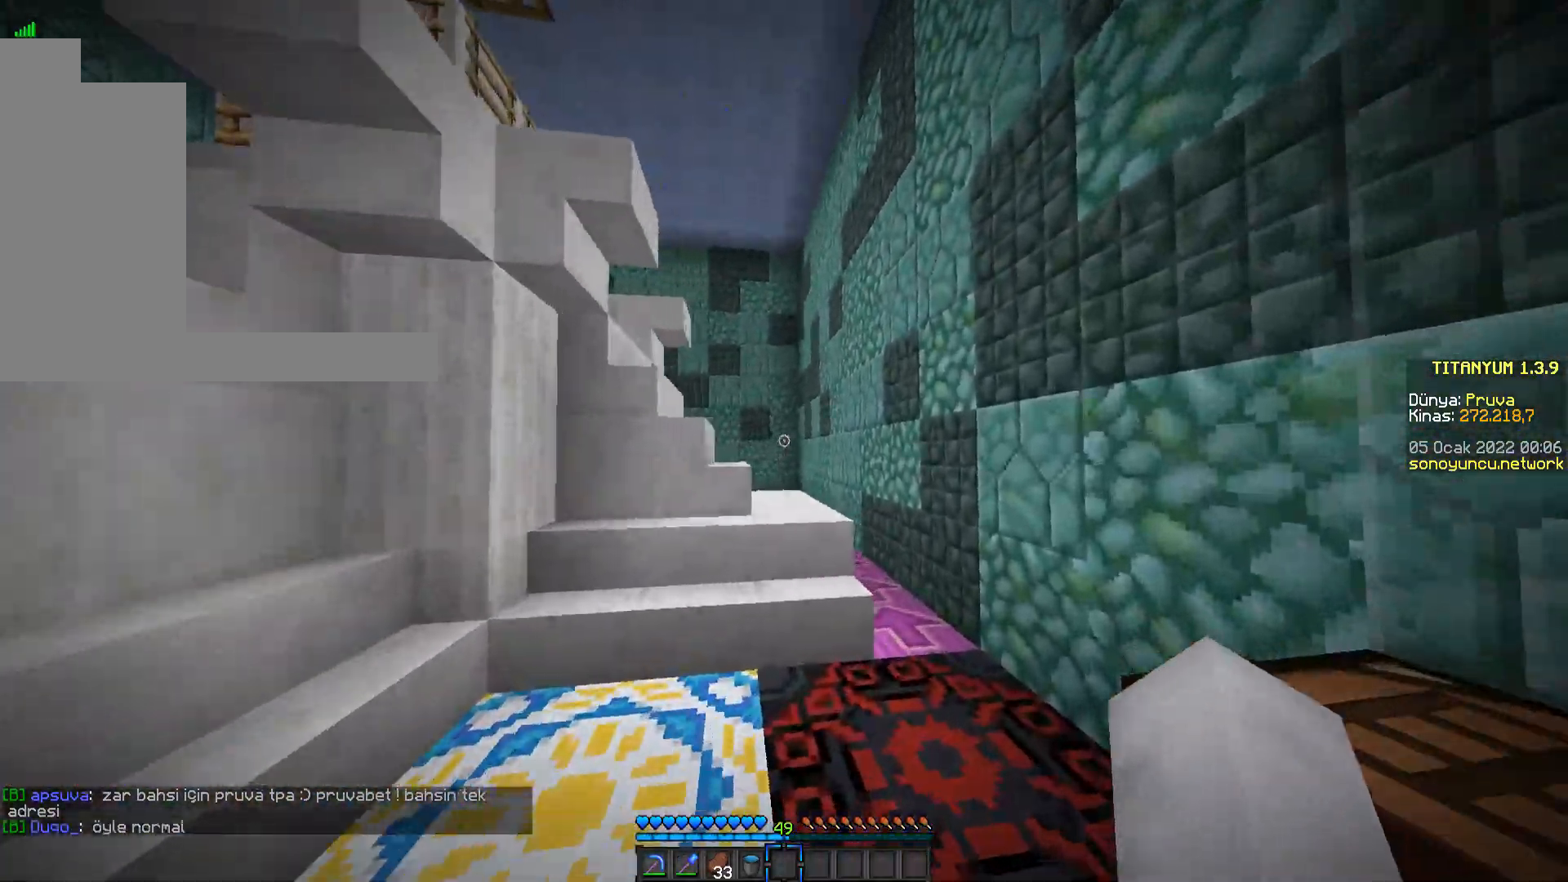
{"keys": ["space", "w"], "mouse": [], "events": [[283, "space", "down"]]}
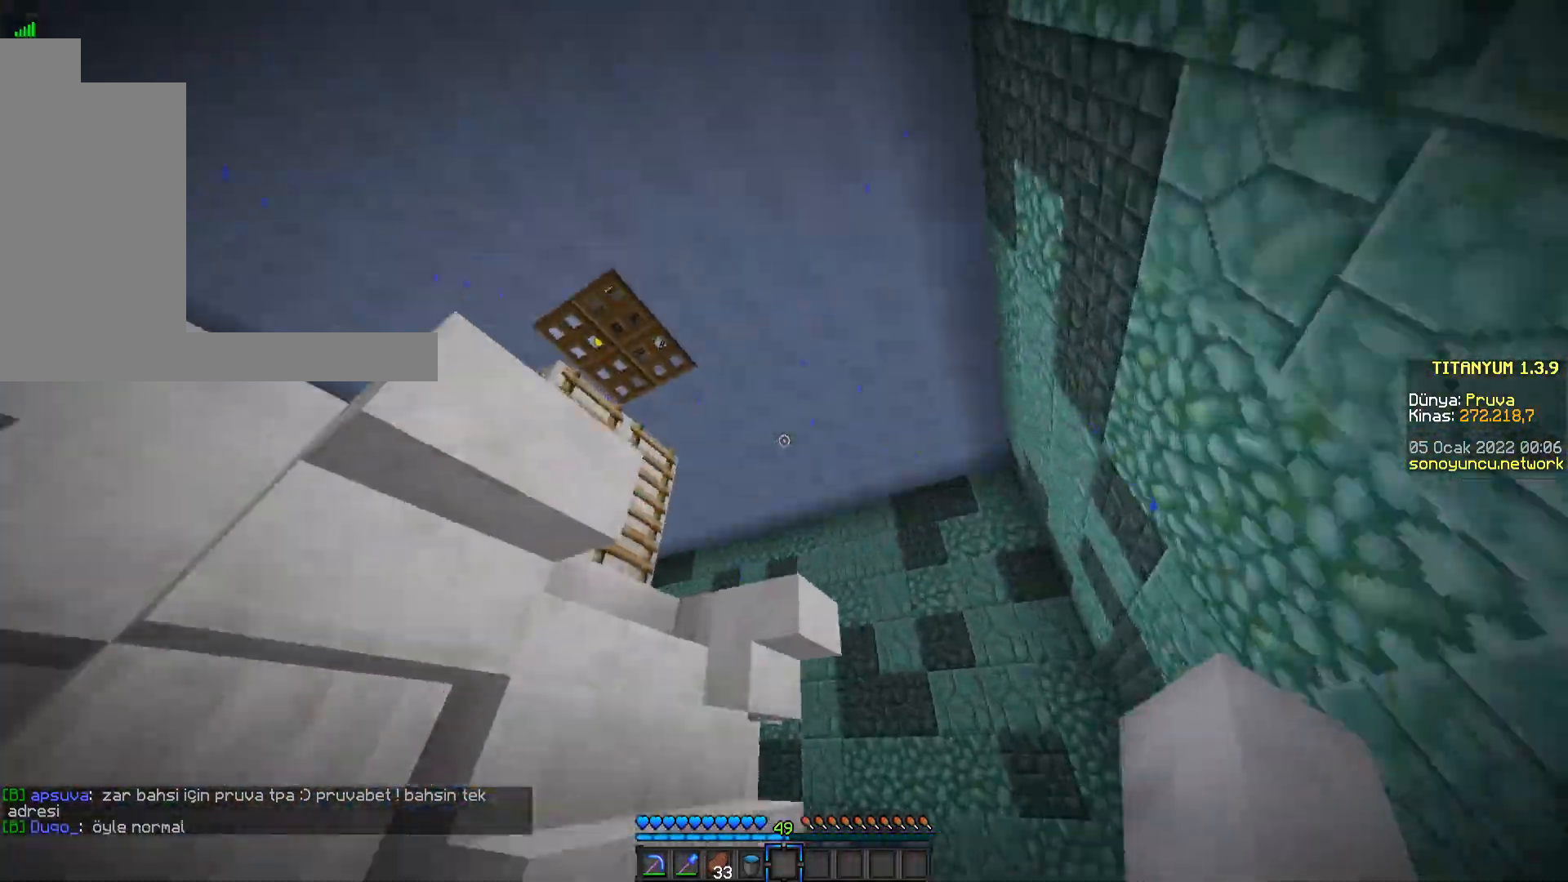
{"keys": ["d", "w"], "mouse": [], "events": [[17, "space", "up"], [467, "d", "down"]]}
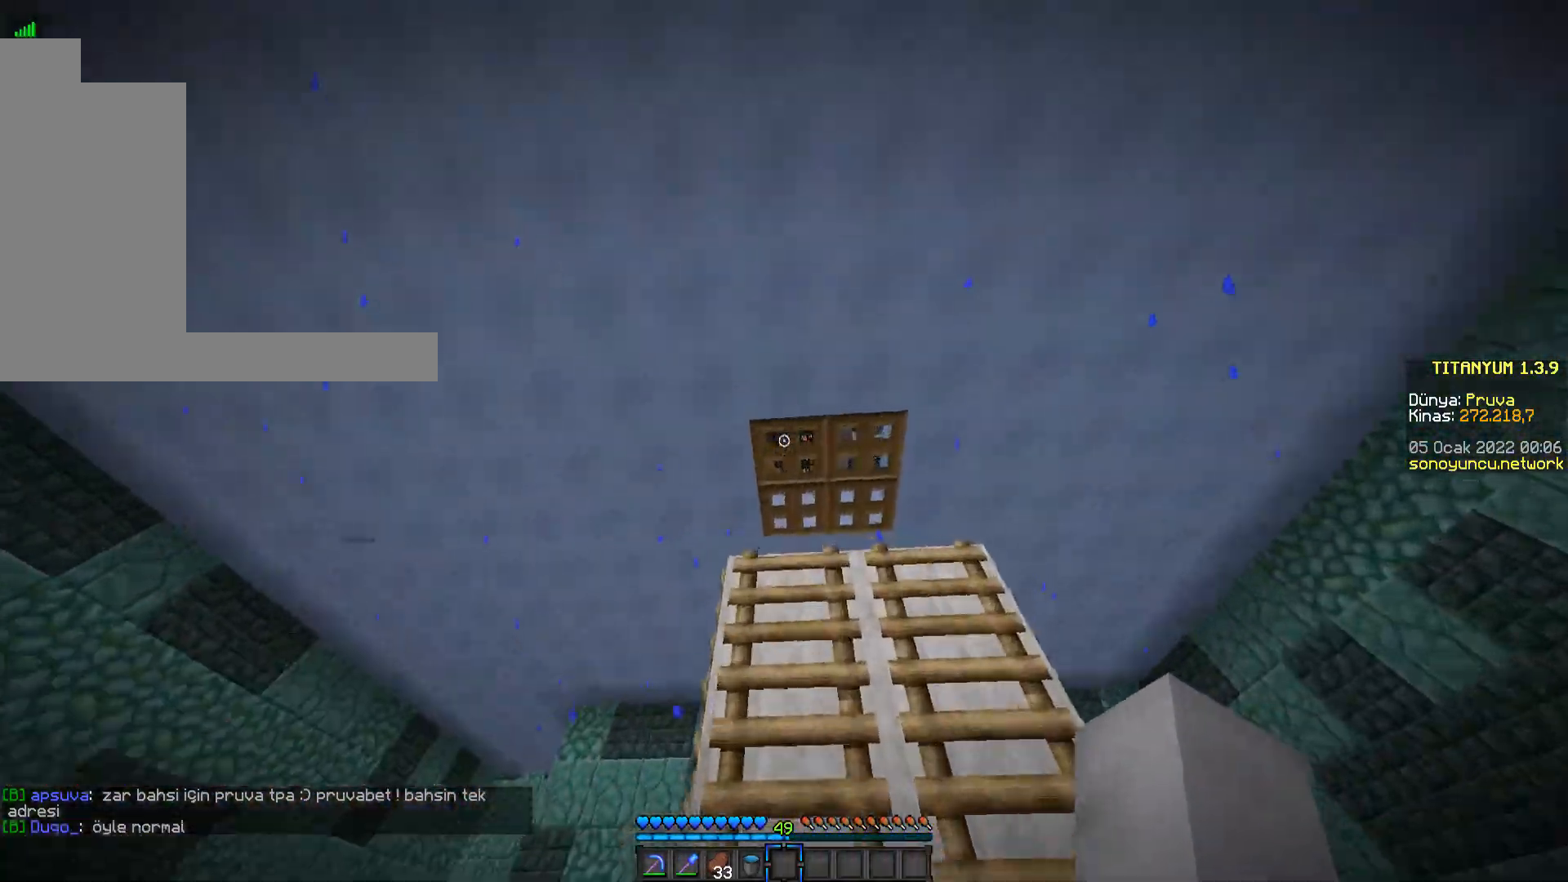
{"keys": [], "mouse": [], "events": [[117, "d", "up"], [133, "mouse_left", "down"], [233, "mouse_left", "up"], [450, "w", "up"]]}
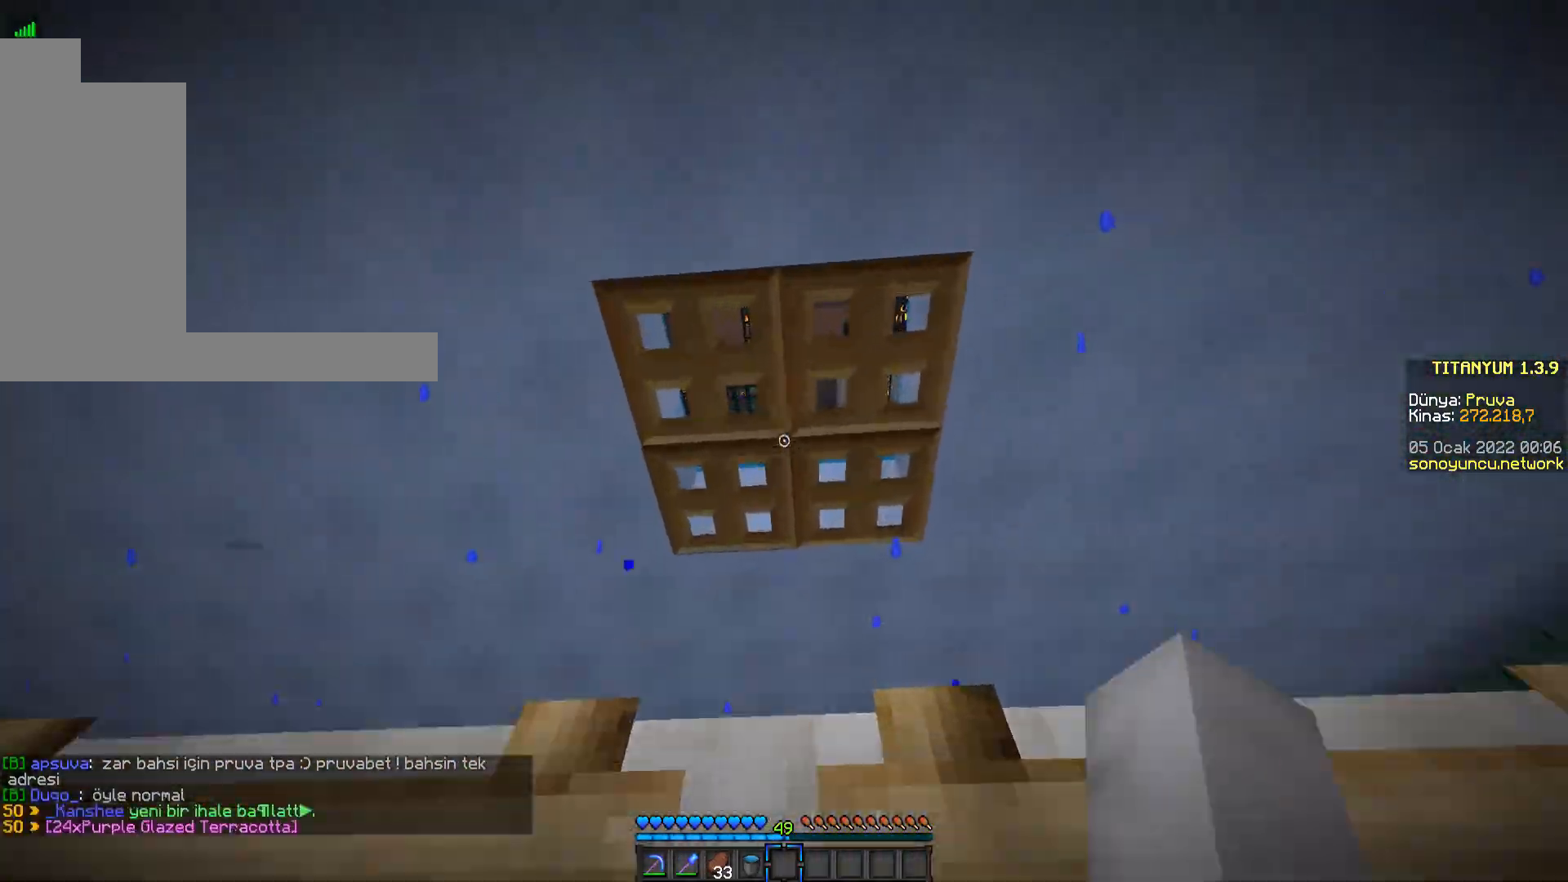
{"keys": [], "mouse": [], "events": [[217, "mouse_left", "down"], [267, "mouse_left", "up"], [384, "mouse_left", "down"], [484, "mouse_left", "up"]]}
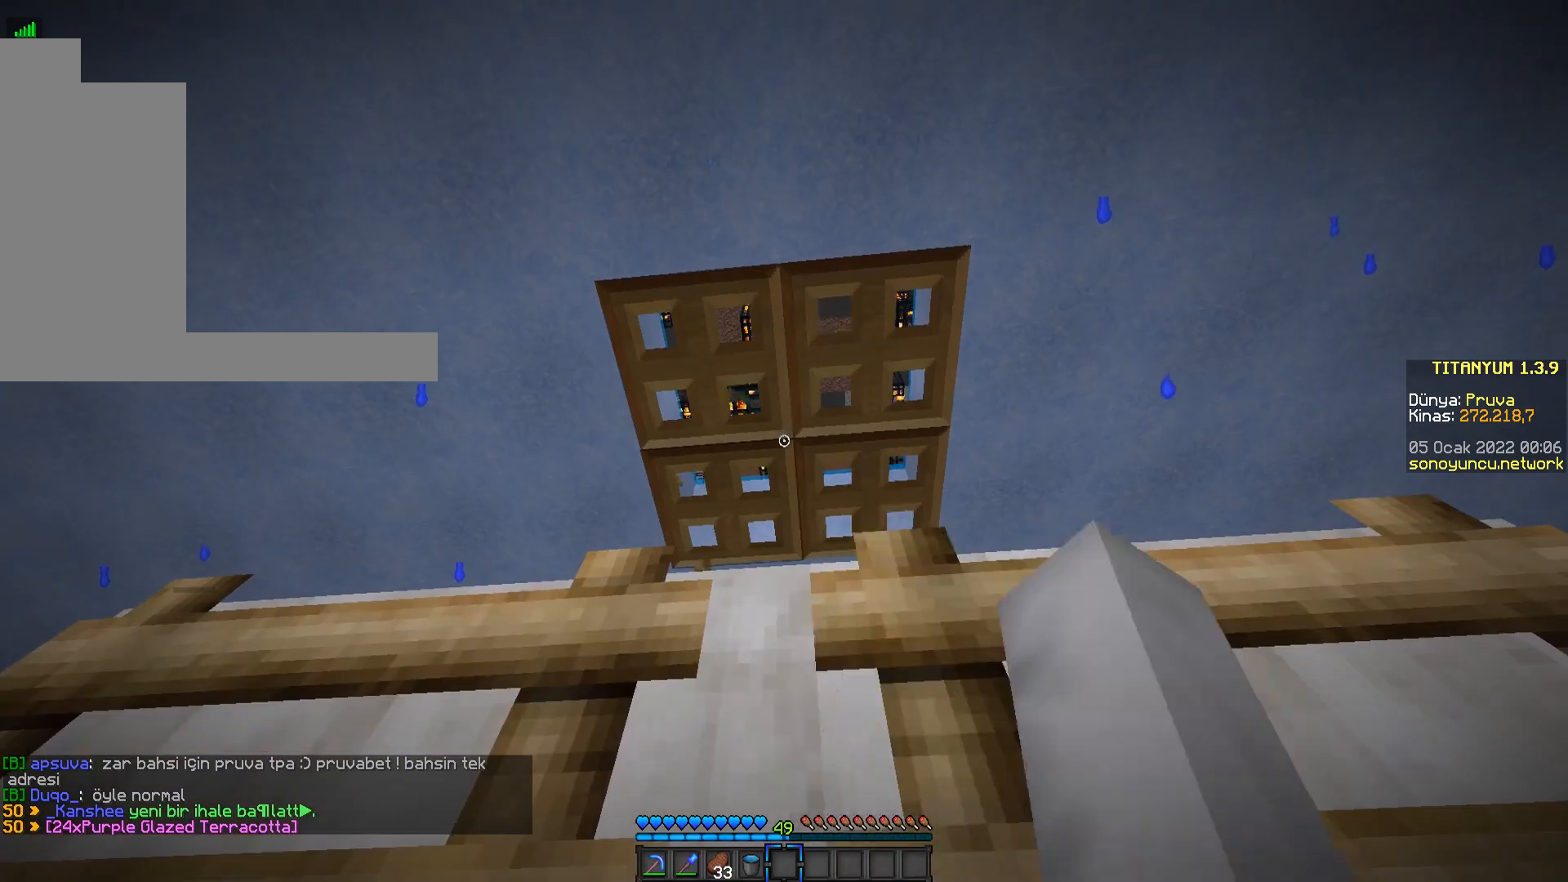
{"keys": ["a"], "mouse": [], "events": [[33, "s", "down"], [183, "a", "down"], [217, "s", "up"]]}
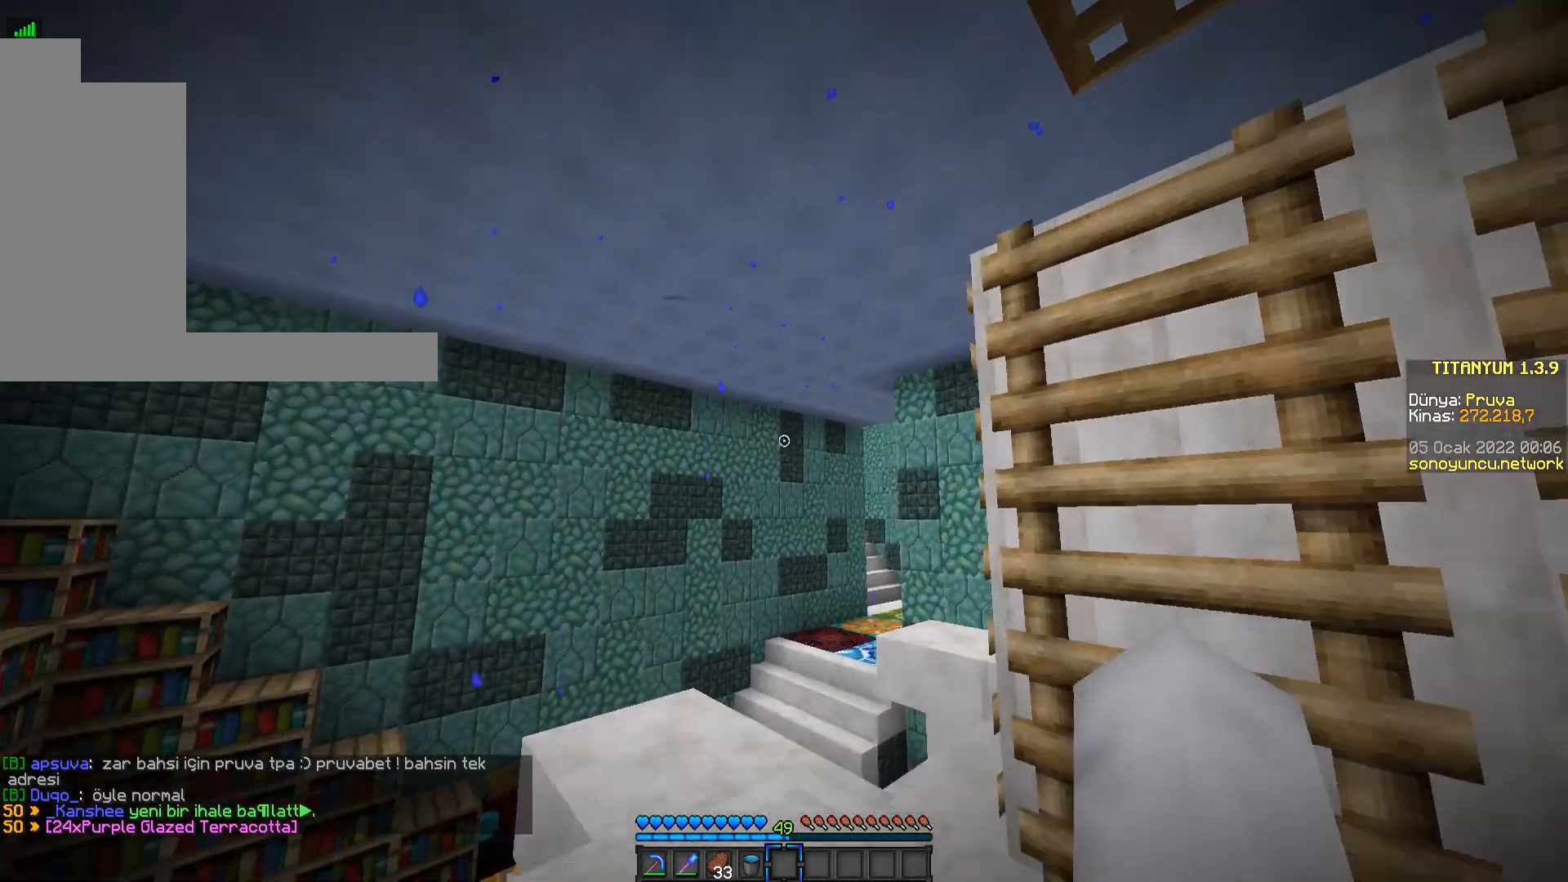
{"keys": ["a", "w"], "mouse": [], "events": [[251, "w", "down"]]}
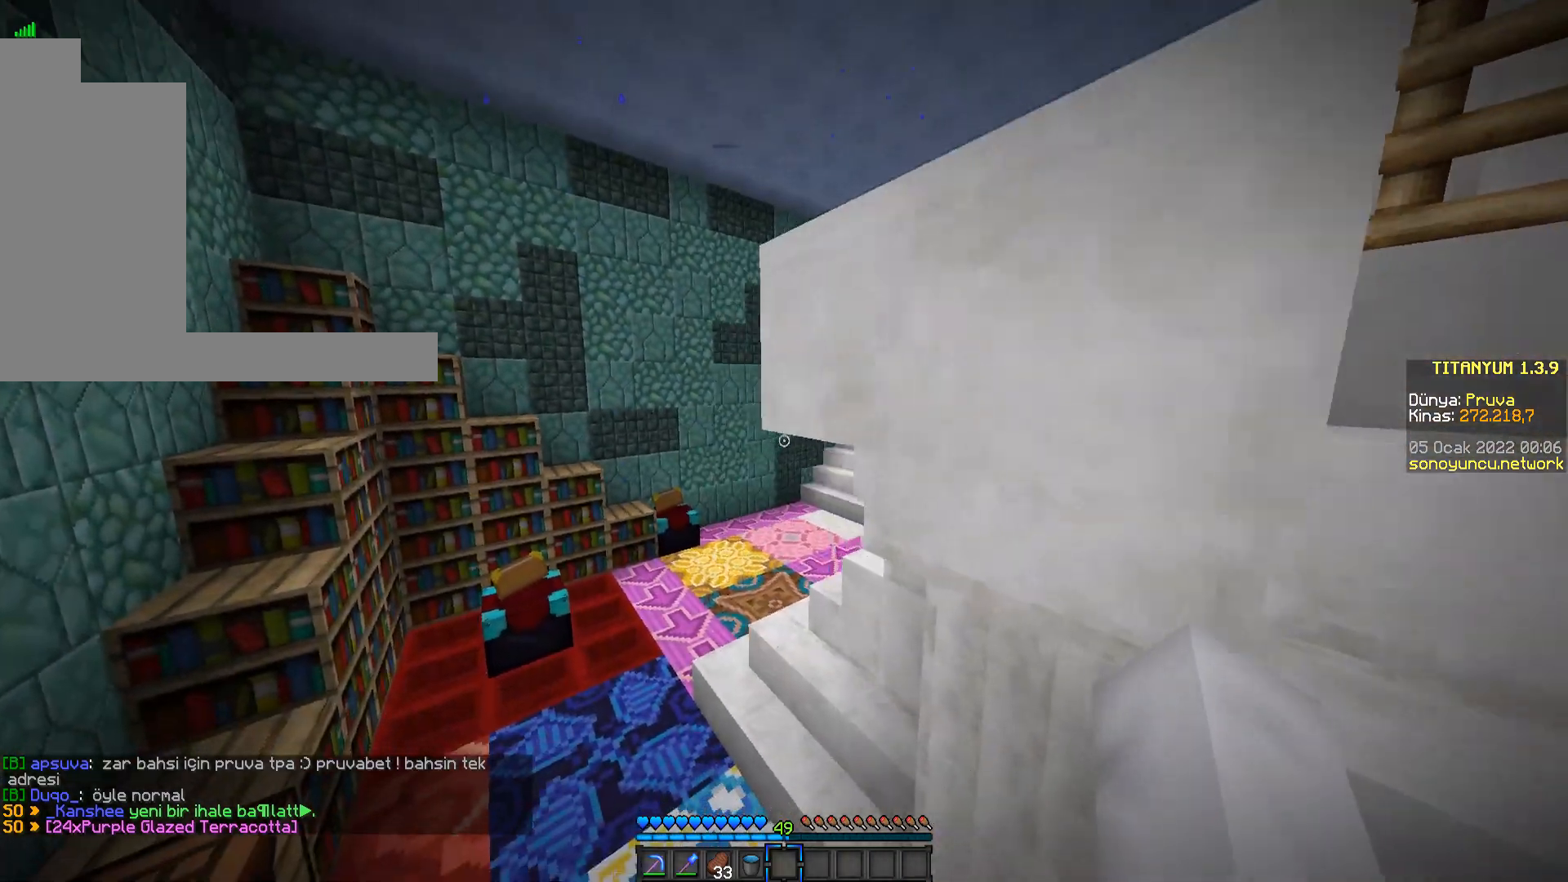
{"keys": ["w"], "mouse": [], "events": [[83, "a", "up"]]}
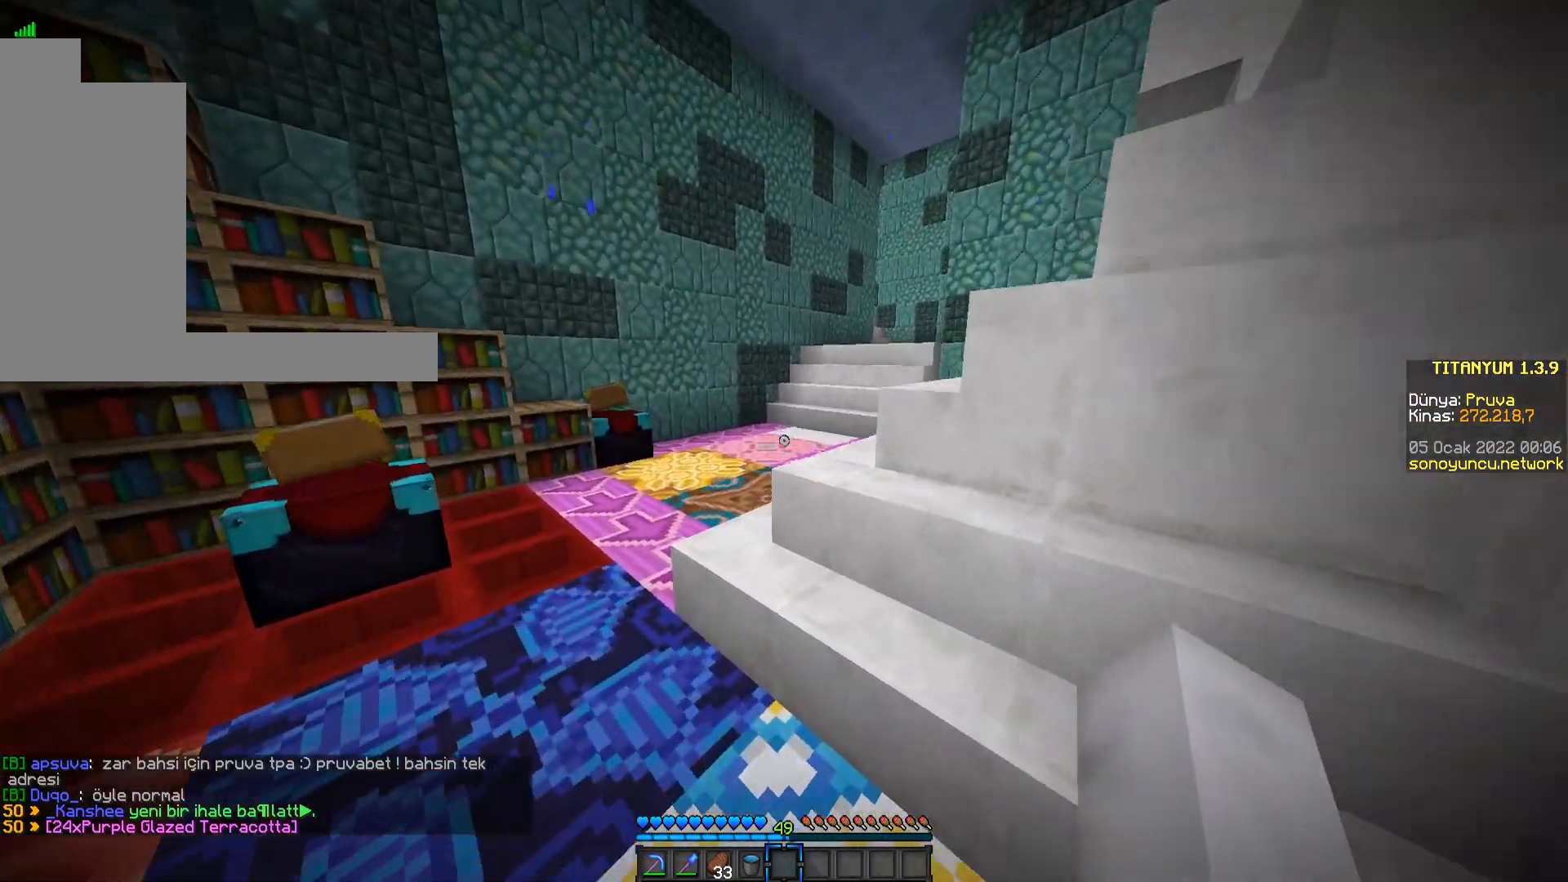
{"keys": ["w"], "mouse": [], "events": [[84, "a", "down"], [284, "a", "up"]]}
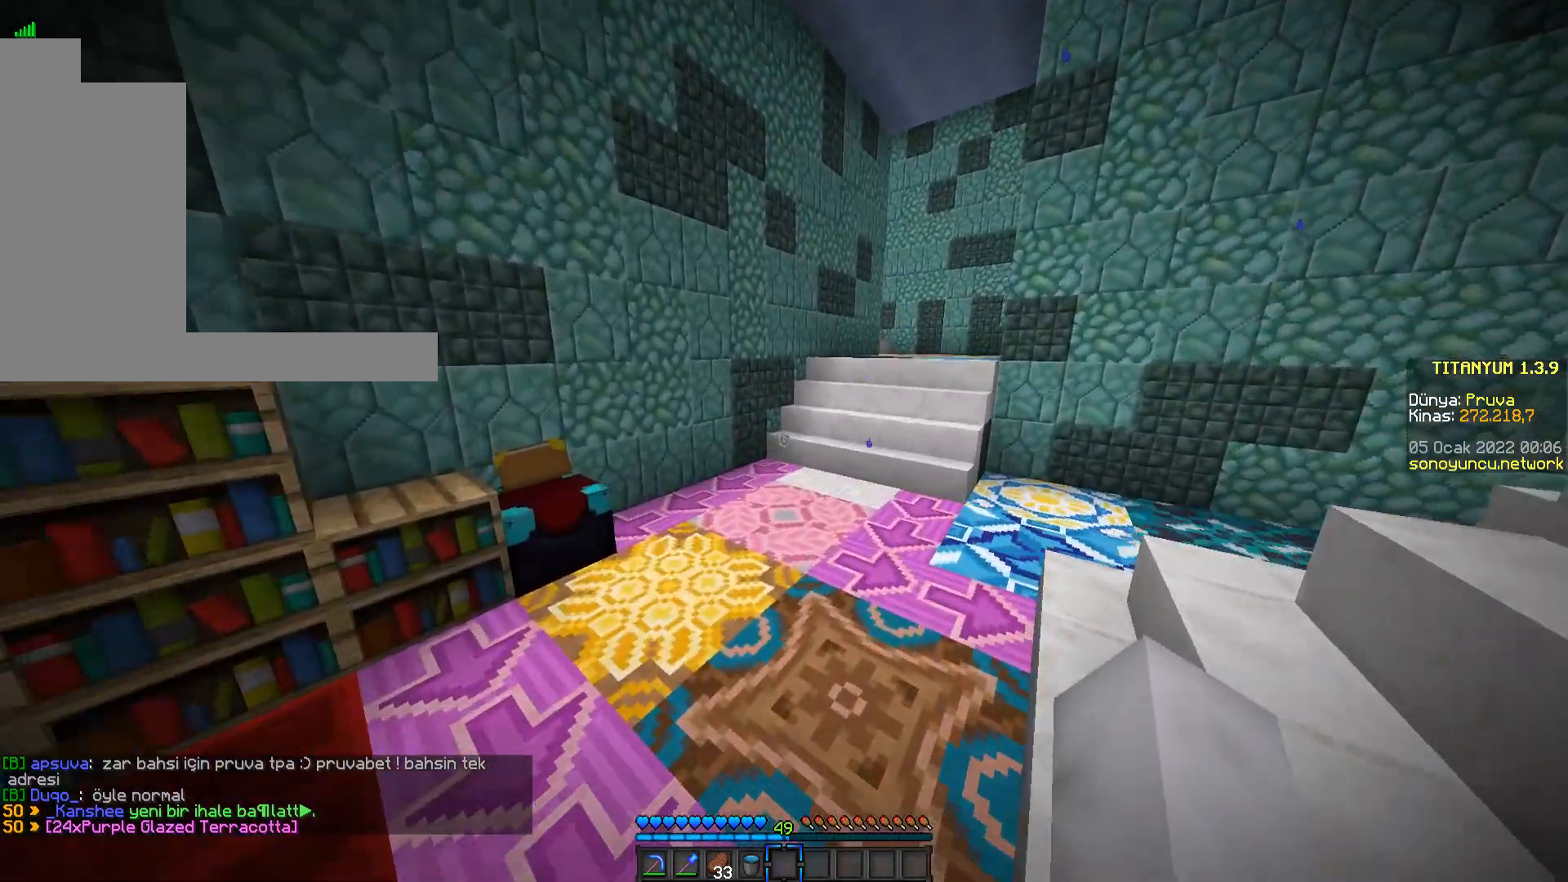
{"keys": ["w"], "mouse": [], "events": []}
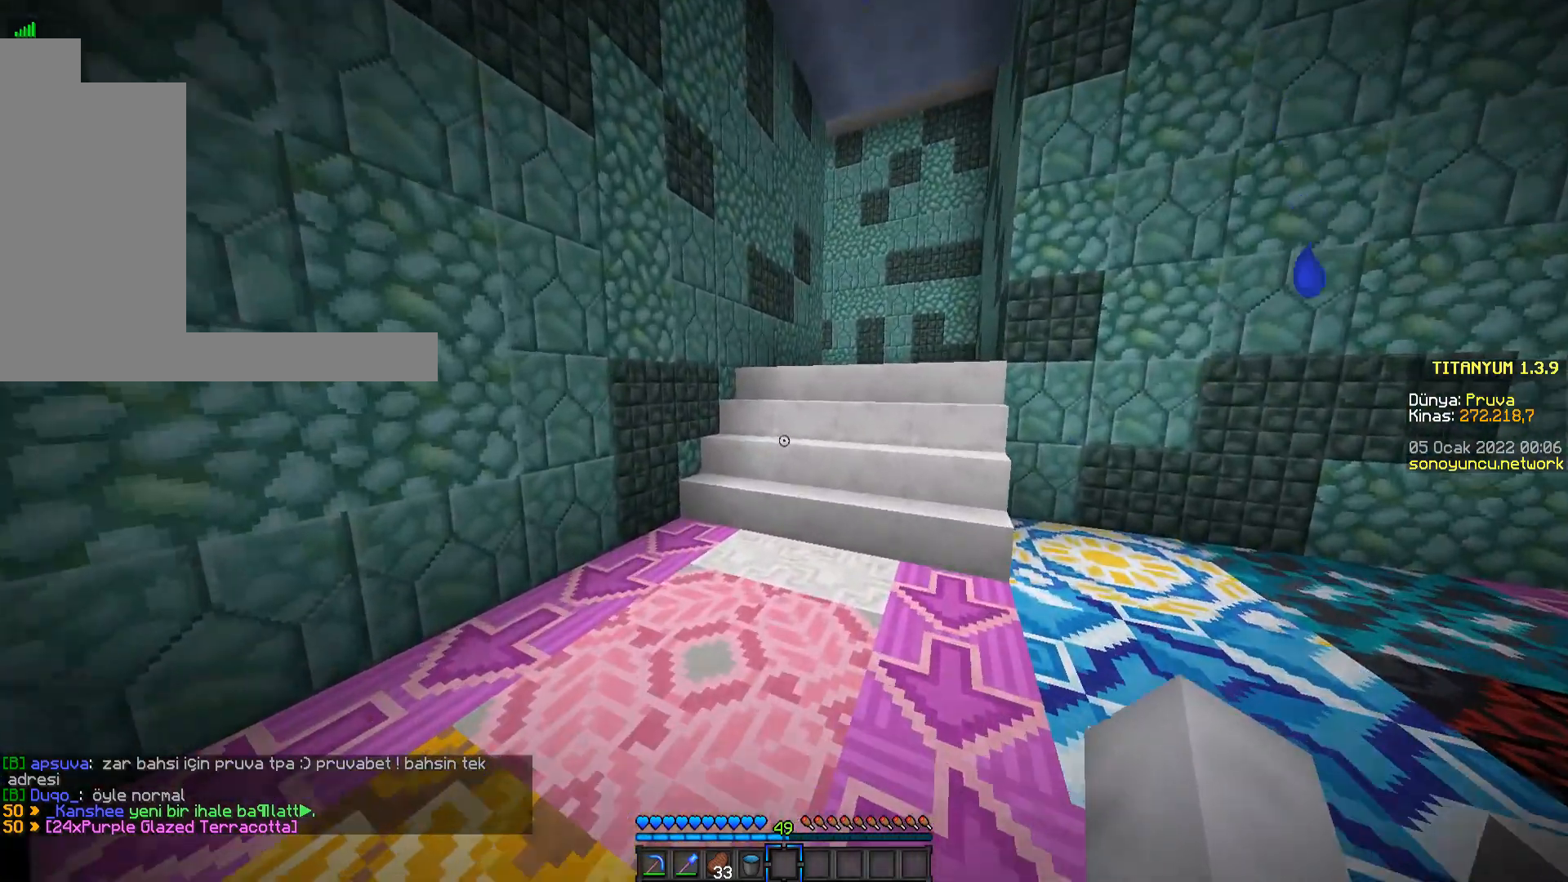
{"keys": [], "mouse": [], "events": [[183, "w", "up"]]}